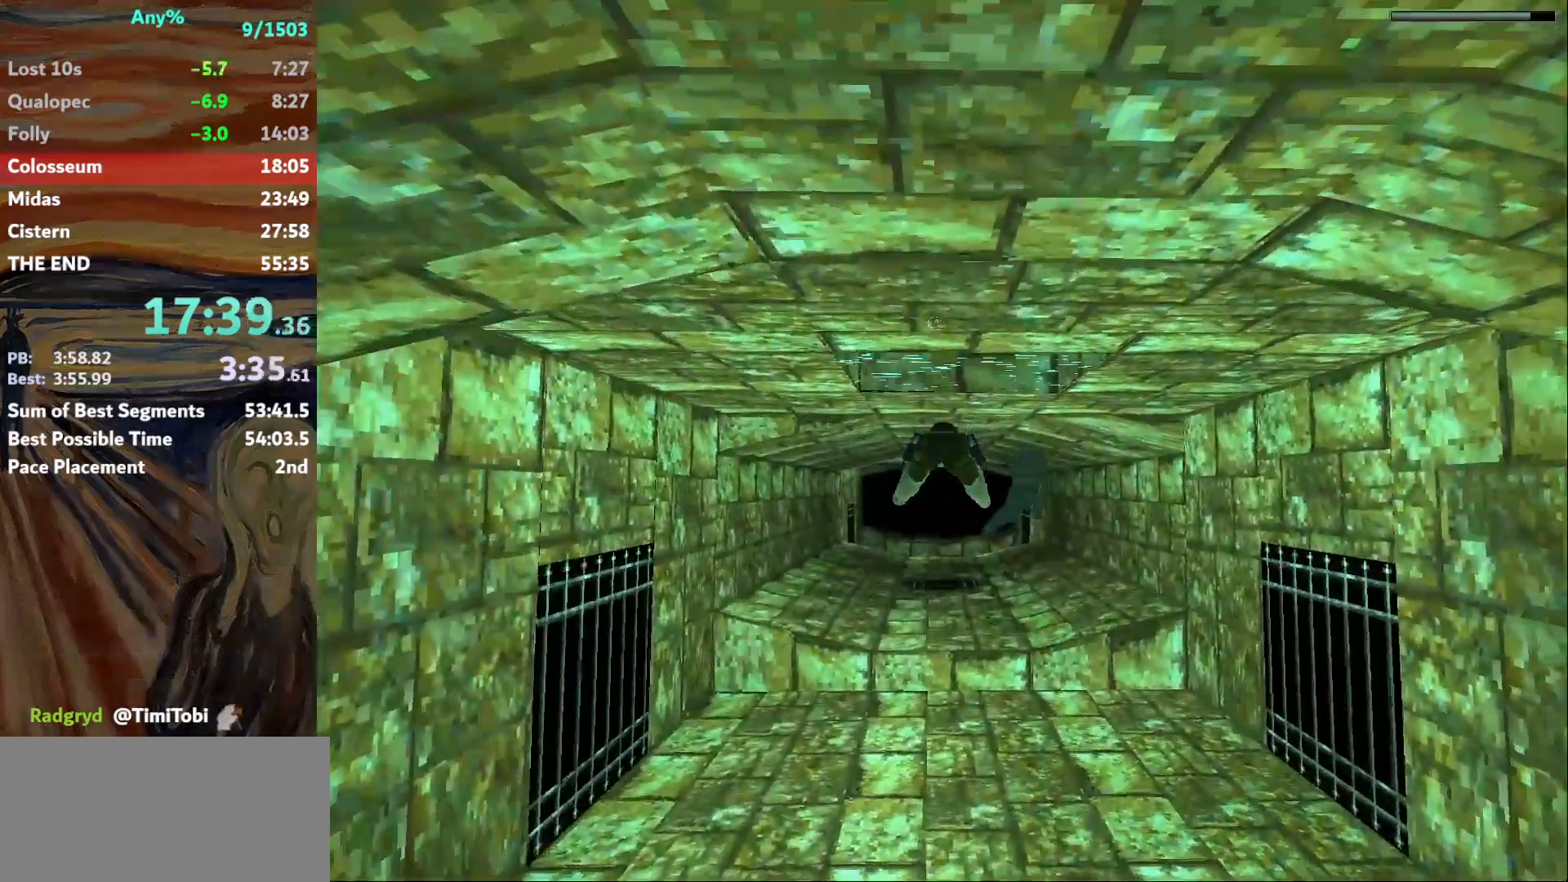
Gameplay with keyboard; each line is a JSON object with the keys held at the frame after it. "events" lists presses ("down") and releases ("up") of "action", "down", "escape", "f2", "f4", "f5", "guns", "inv", "jump", "left", "look", "right", "roll", "st_l", "st_r", "up", "walk" and "walk2" between this image and that frame as [ms after this image, input, new state], when the widget could be followed in between. No other keys are recorded. Mouse input is not recorded. Key names are as the overlay labels them; some are game actions (e.g. jump) rather than physical keys.
{"keys": ["down", "jump"], "events": [[300, "down", "down"]]}
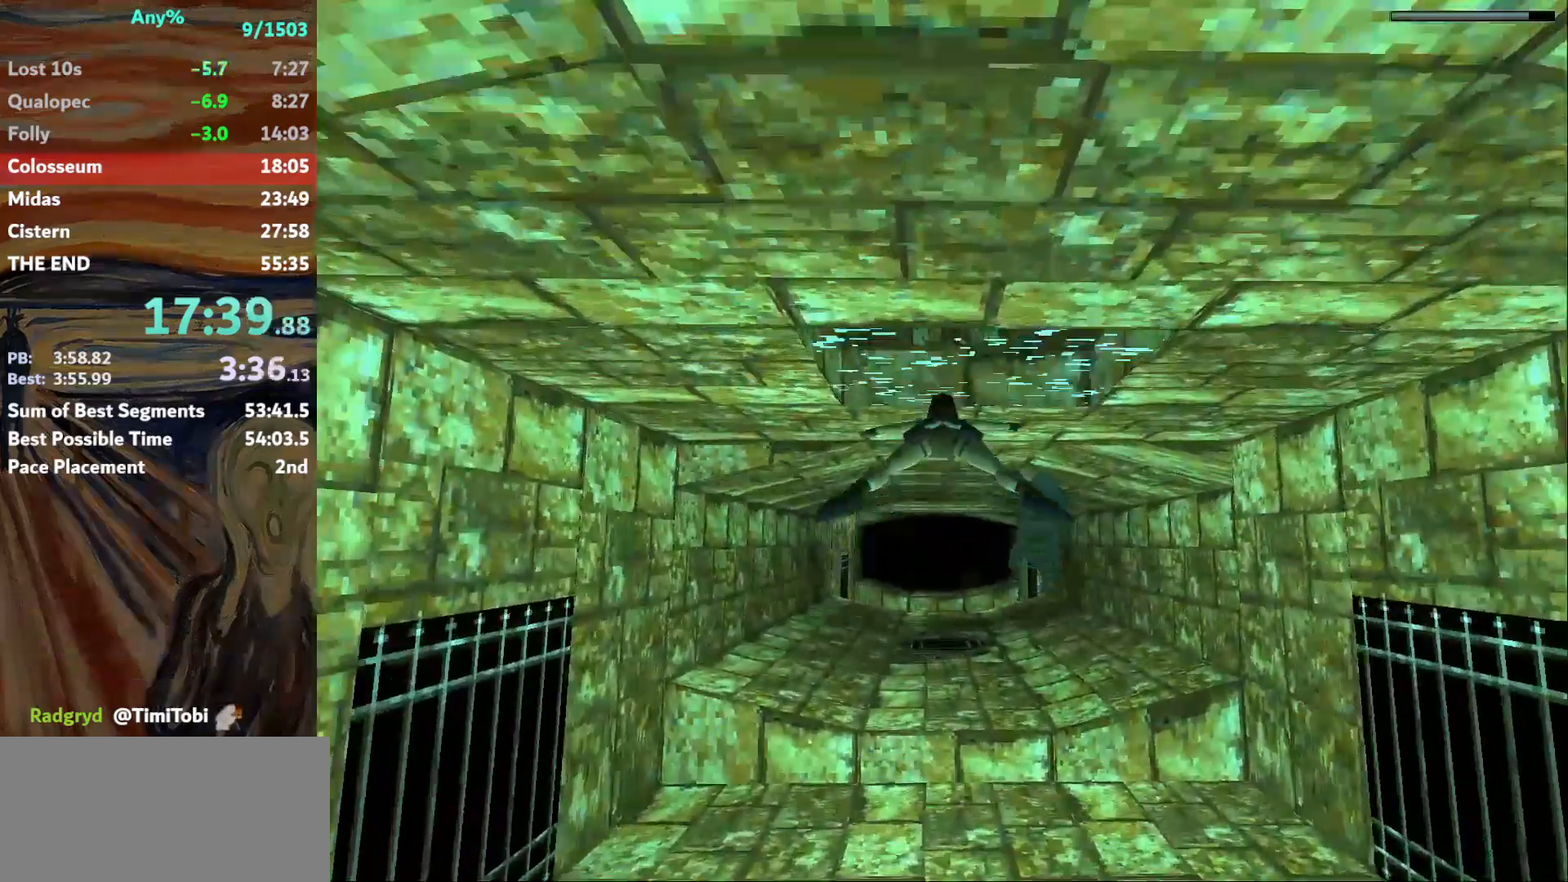
{"keys": ["action", "jump", "up"], "events": [[401, "down", "up"], [467, "action", "down"], [501, "up", "down"]]}
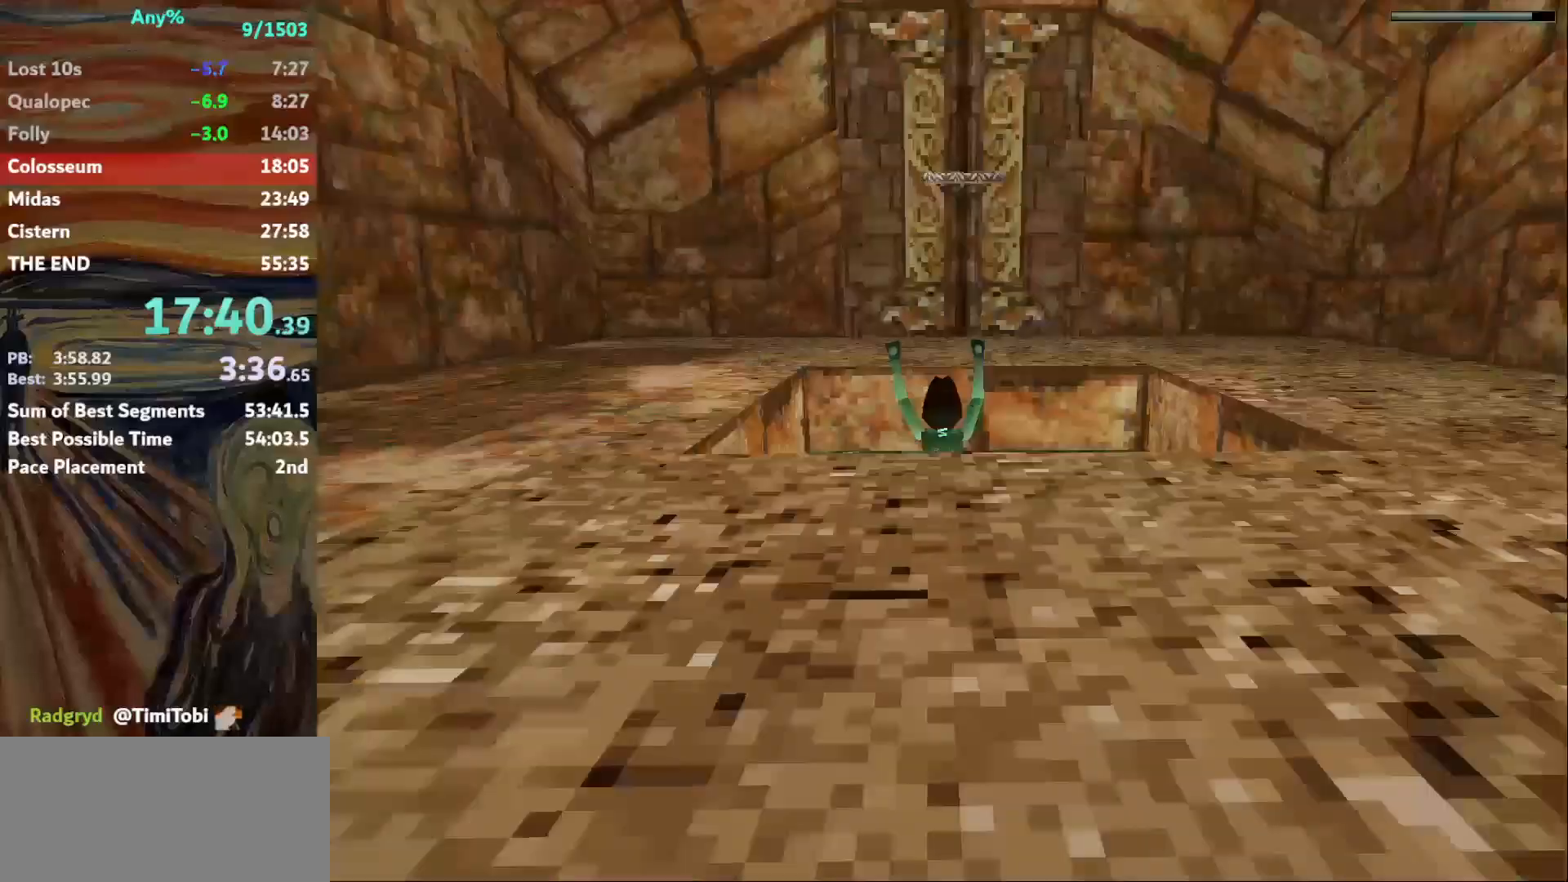
{"keys": ["action", "up"], "events": [[33, "jump", "up"]]}
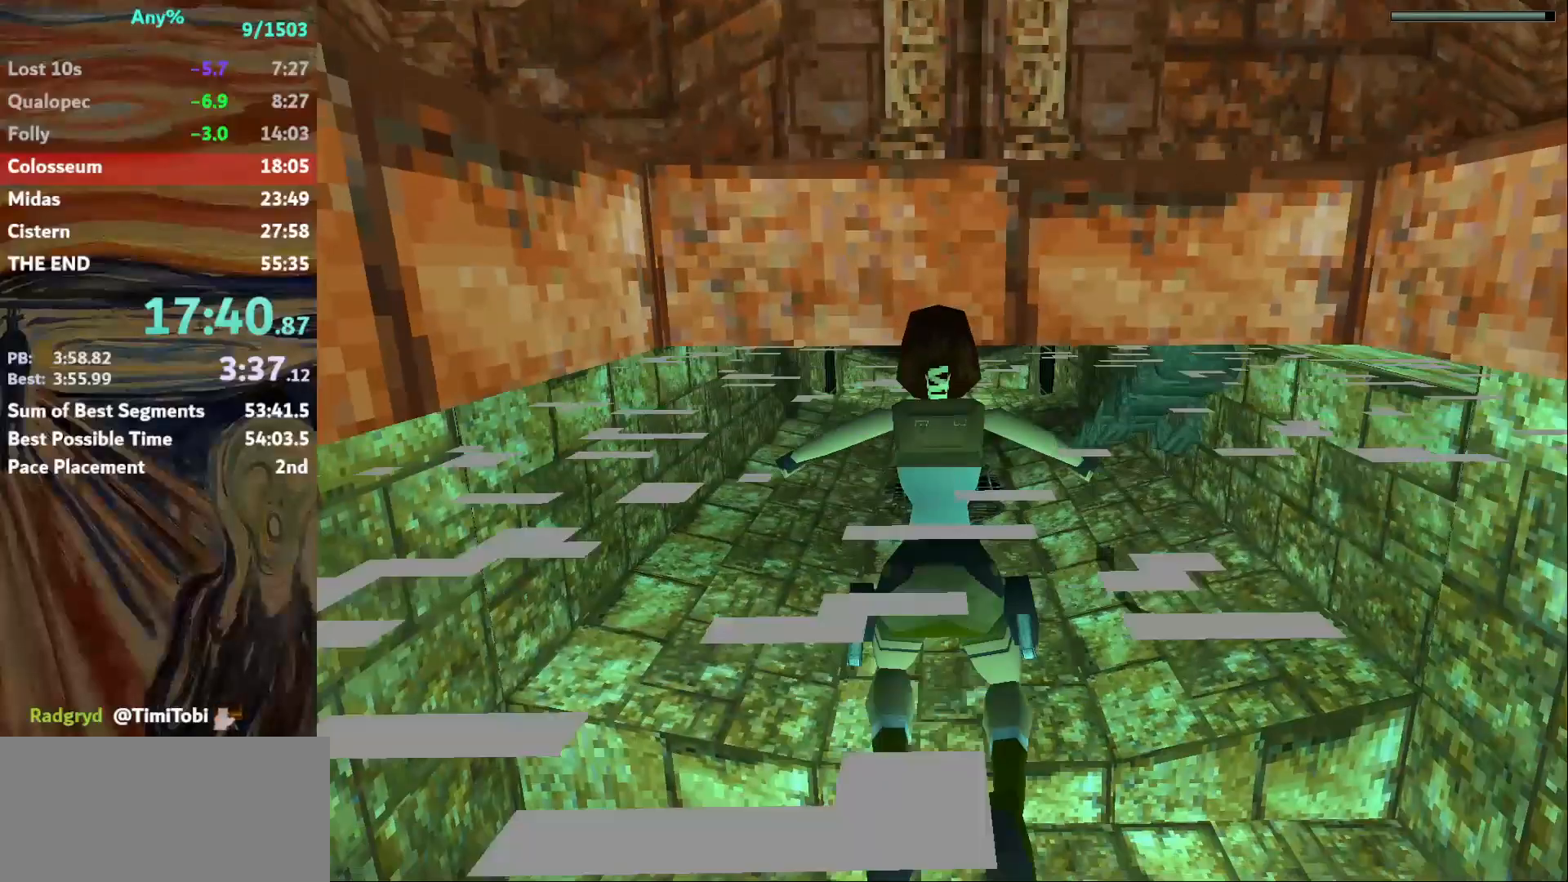
{"keys": ["action", "up"], "events": []}
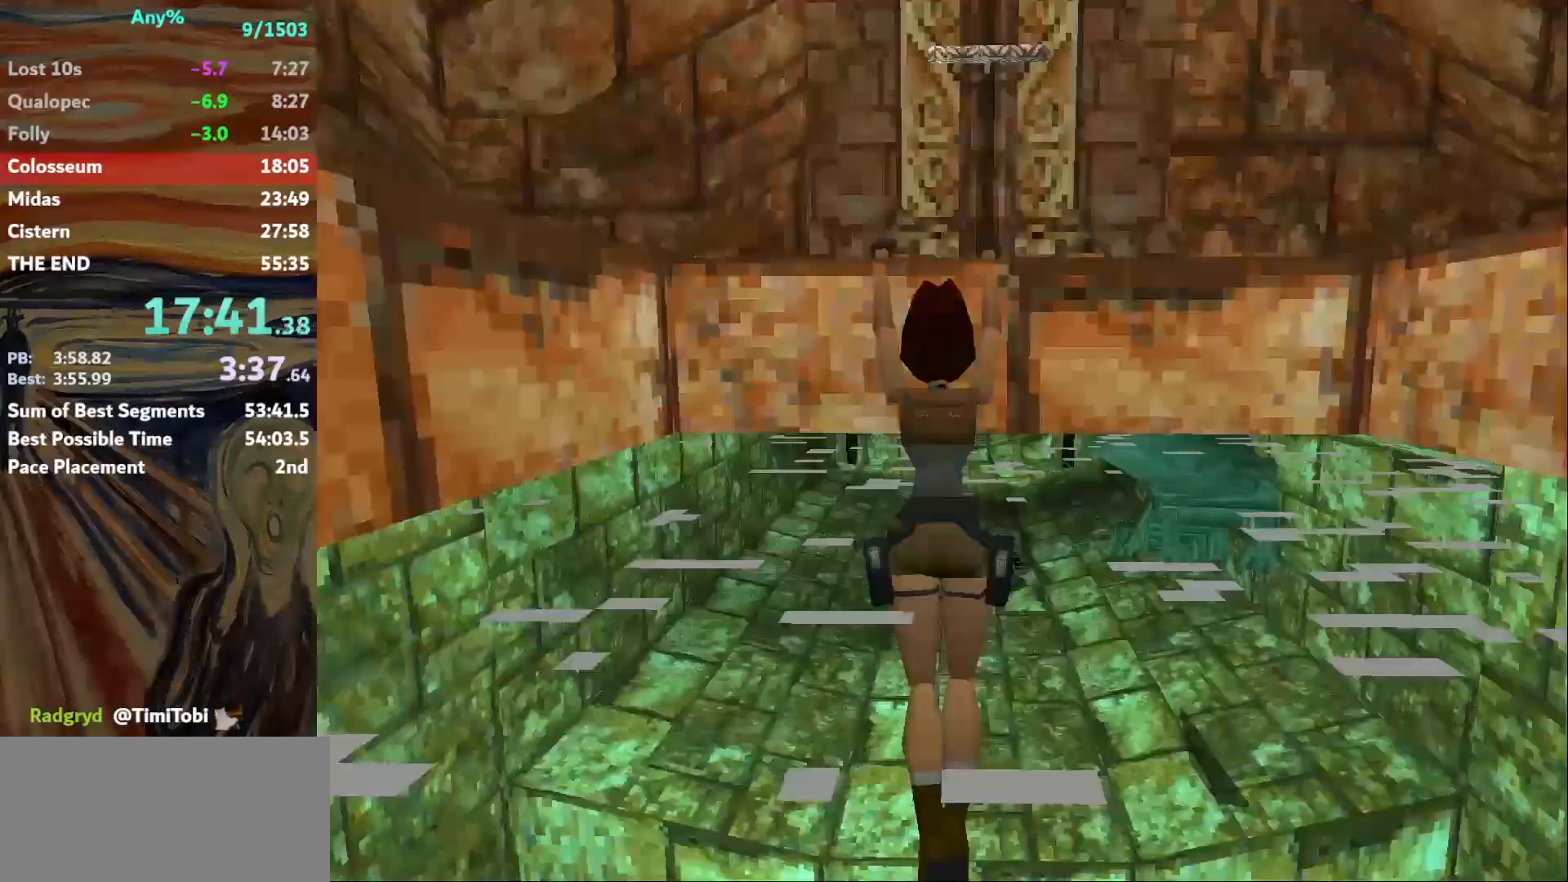
{"keys": ["up"], "events": [[167, "action", "up"]]}
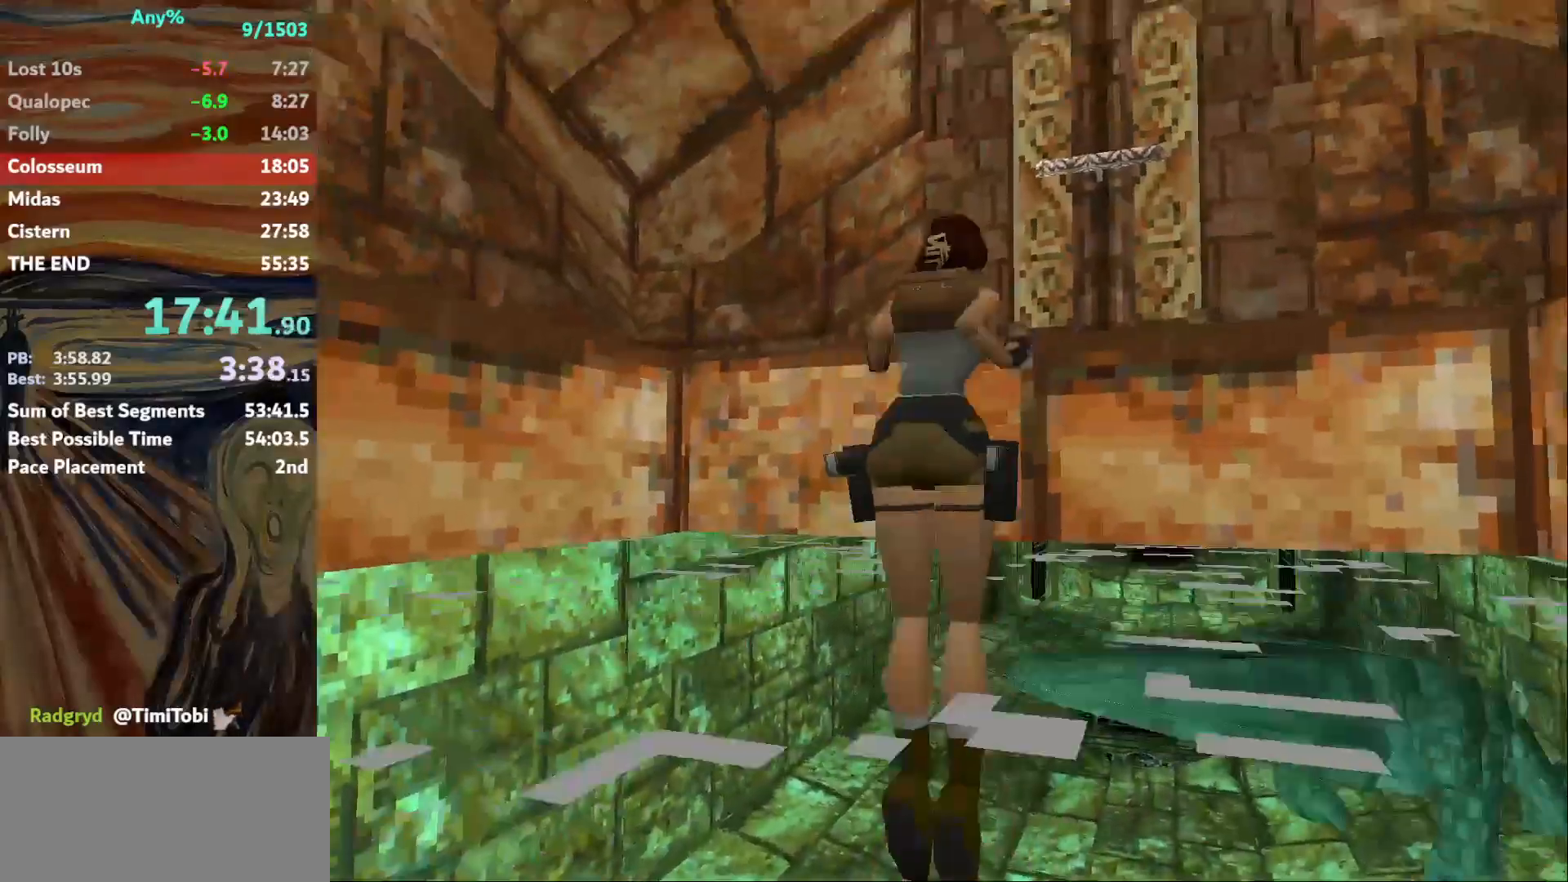
{"keys": ["up"], "events": []}
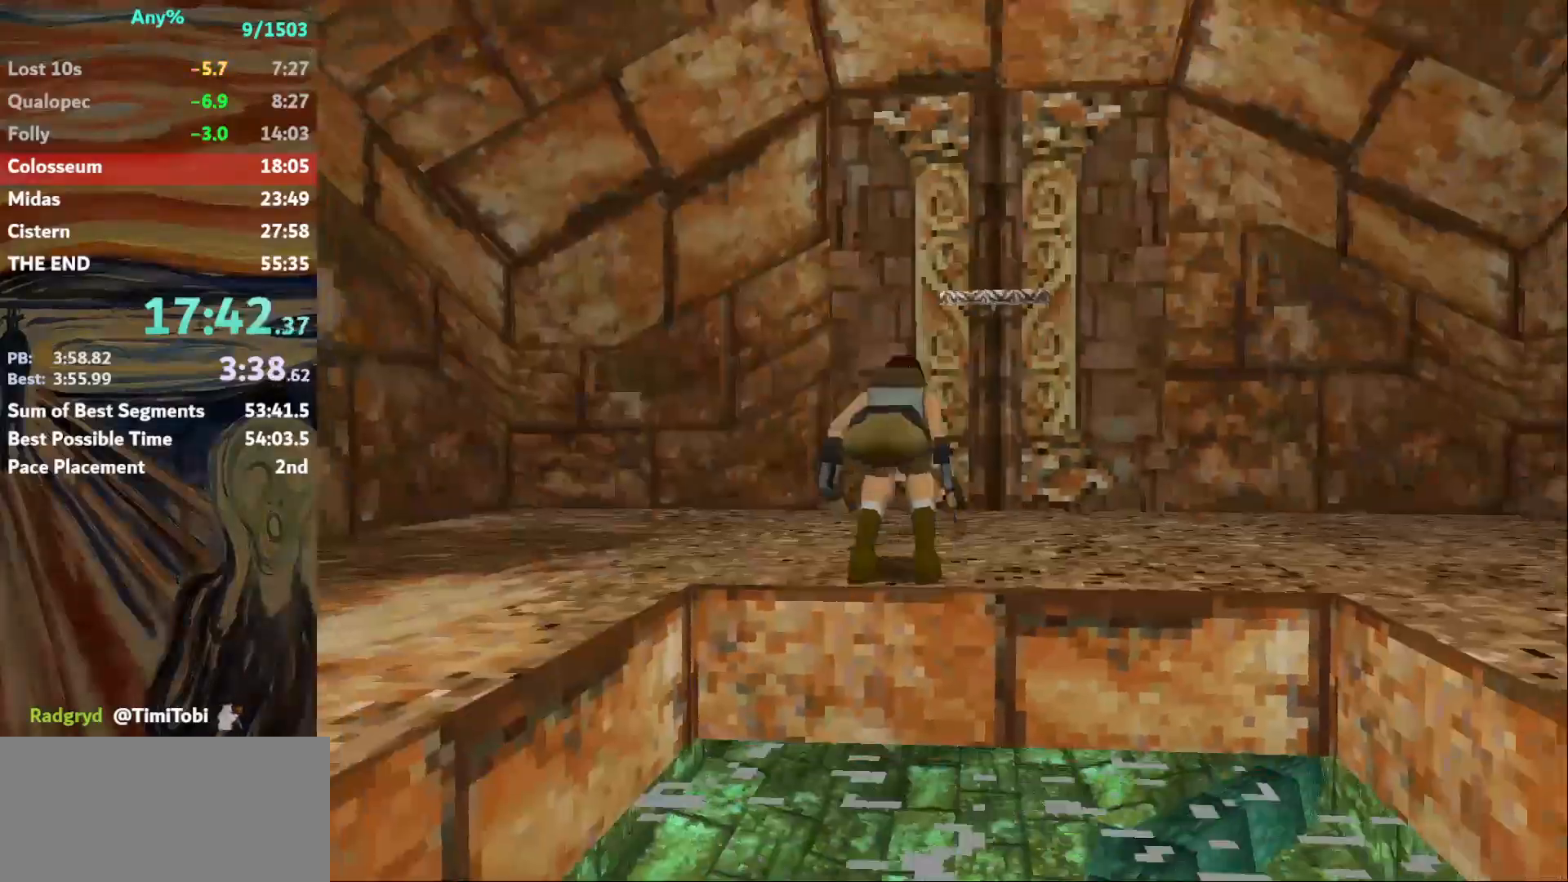
{"keys": ["up"], "events": []}
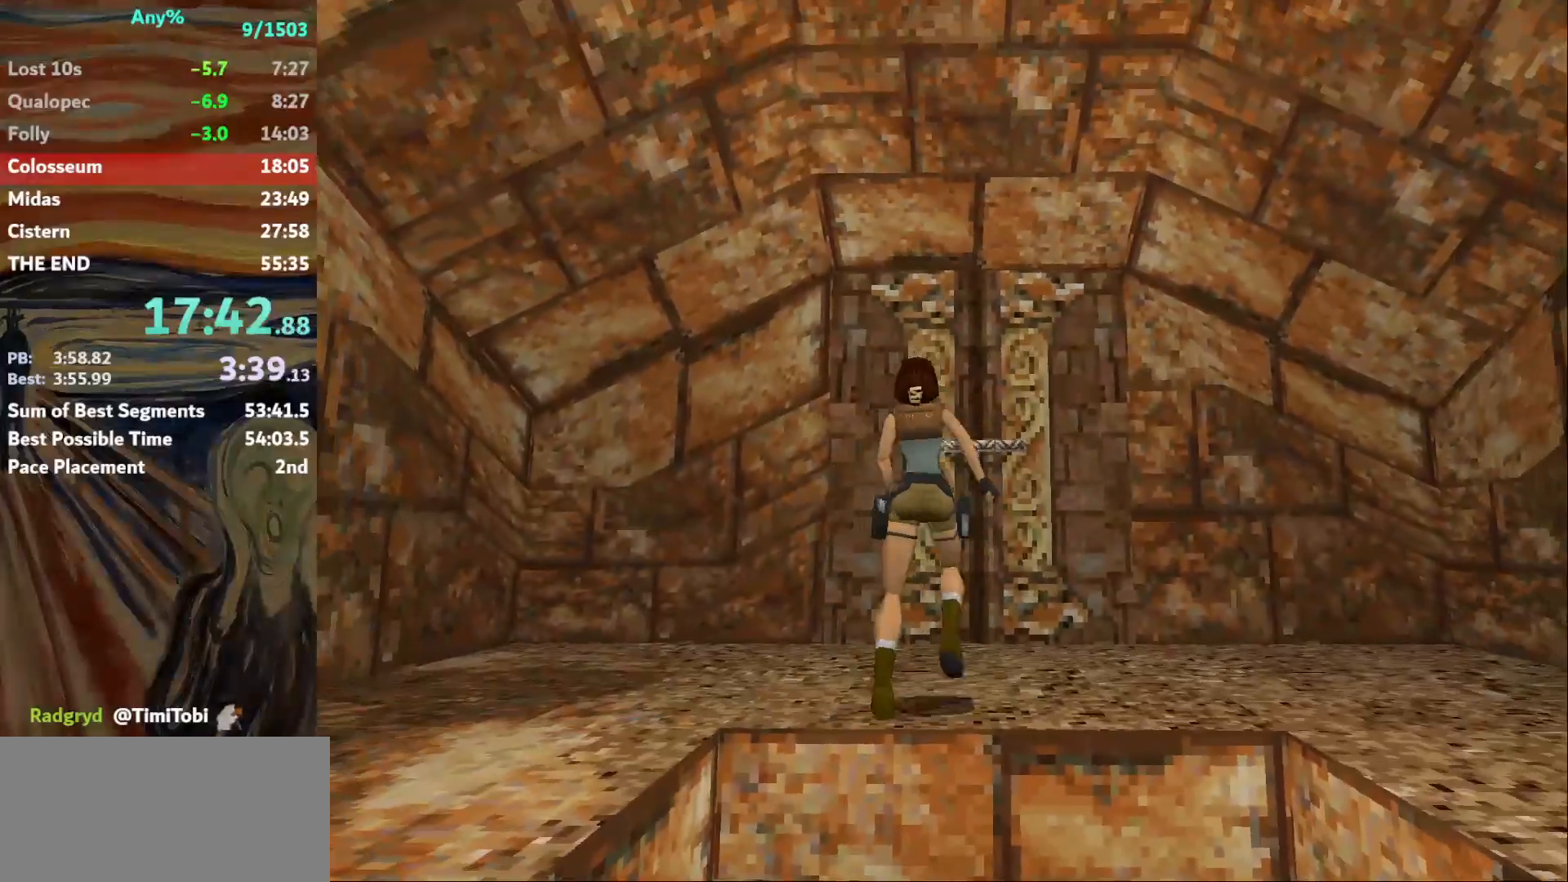
{"keys": ["action"], "events": [[434, "action", "down"], [434, "up", "up"]]}
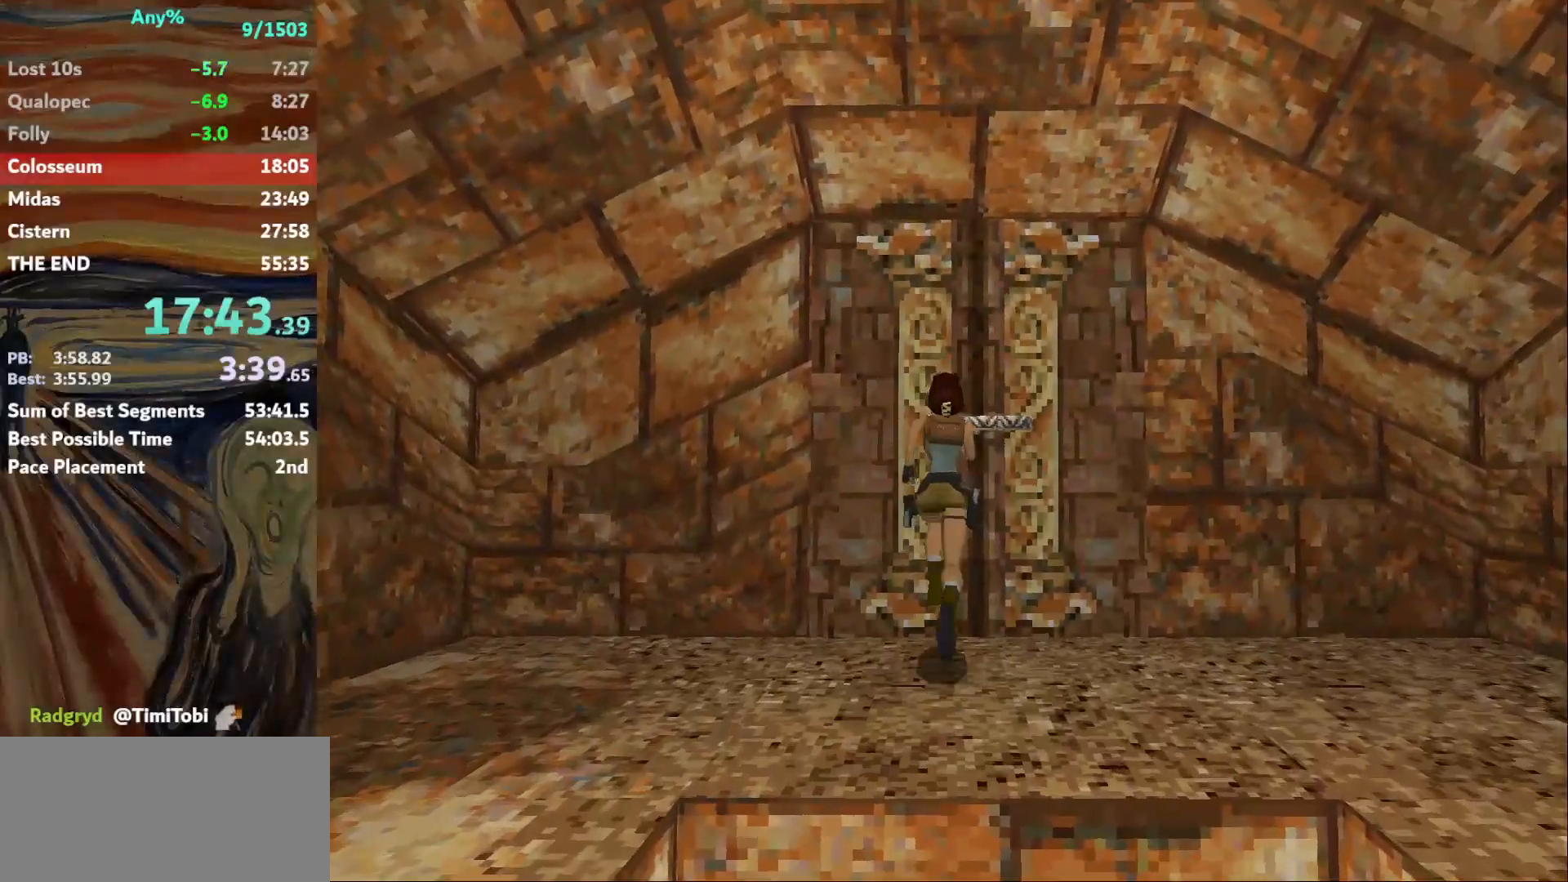
{"keys": ["down"], "events": [[267, "down", "down"], [300, "action", "up"]]}
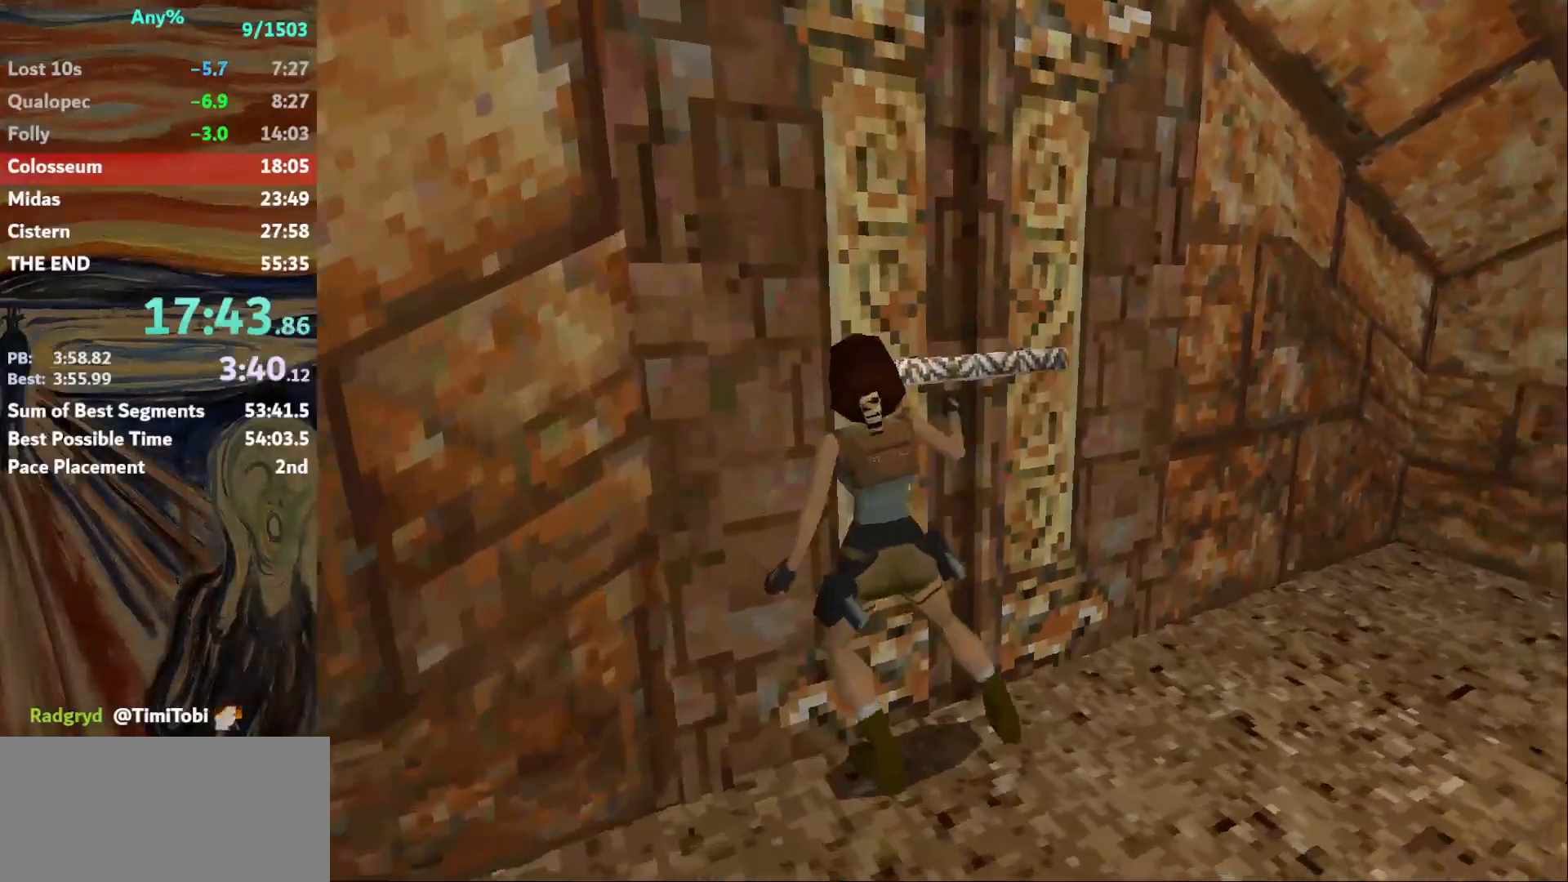
{"keys": ["down"], "events": []}
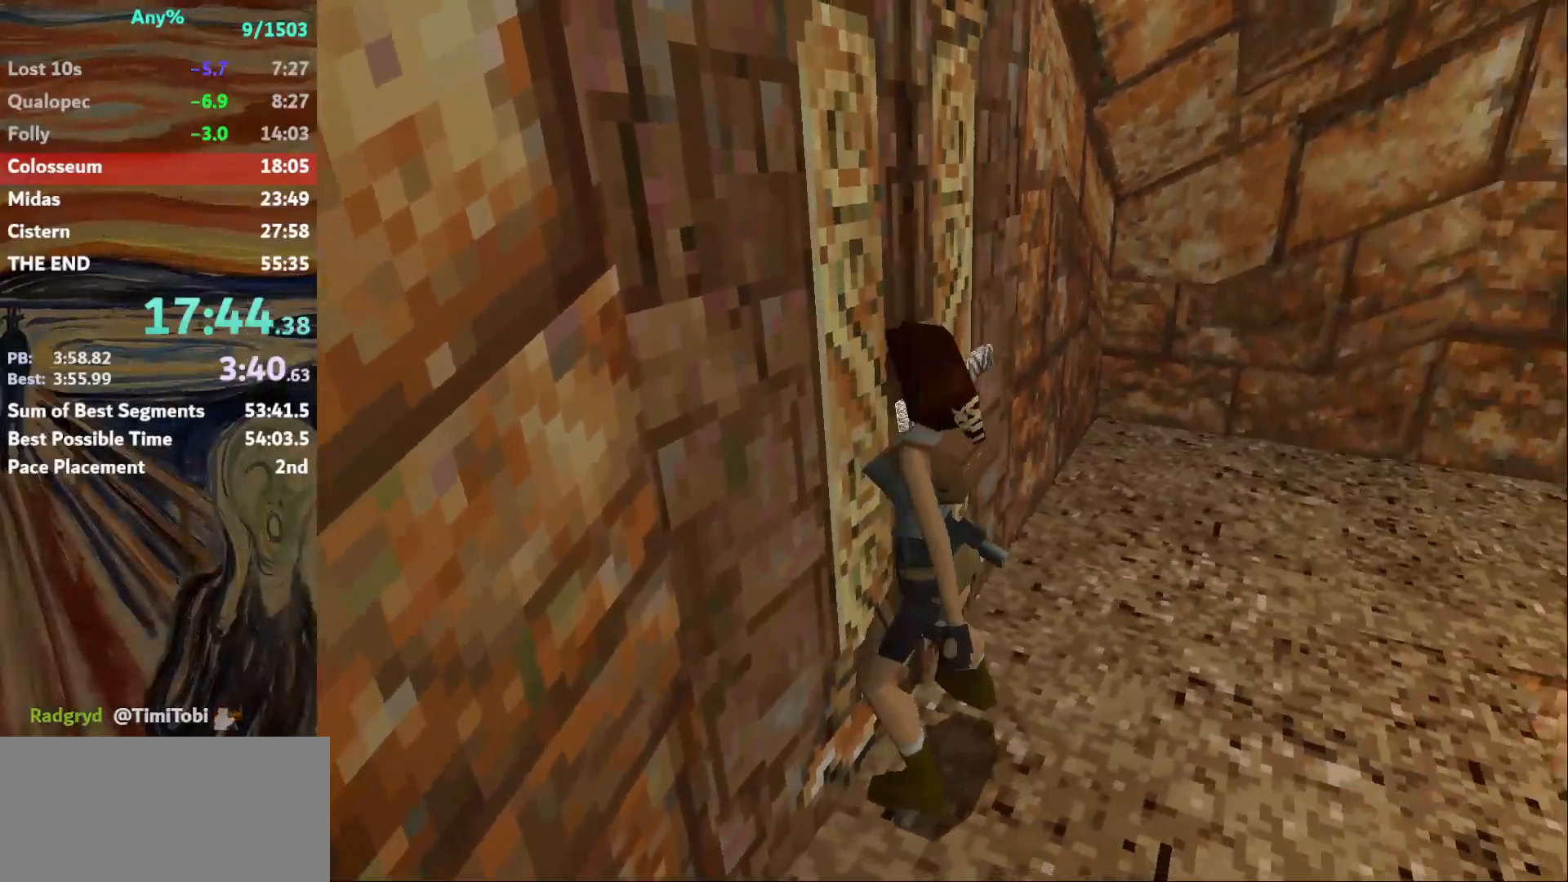
{"keys": ["down"], "events": []}
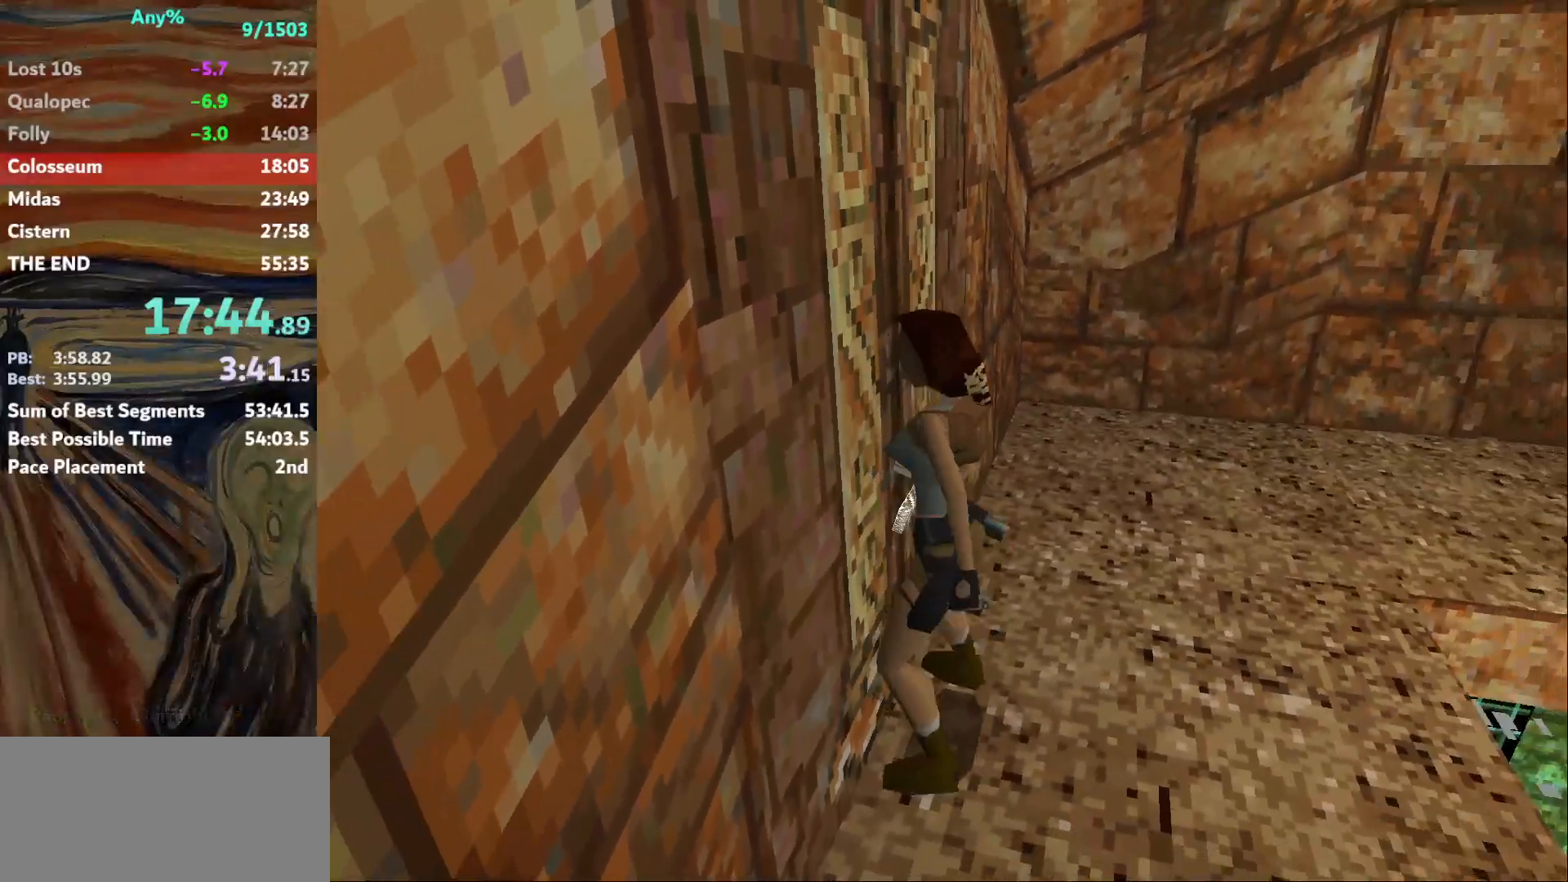
{"keys": ["down"], "events": []}
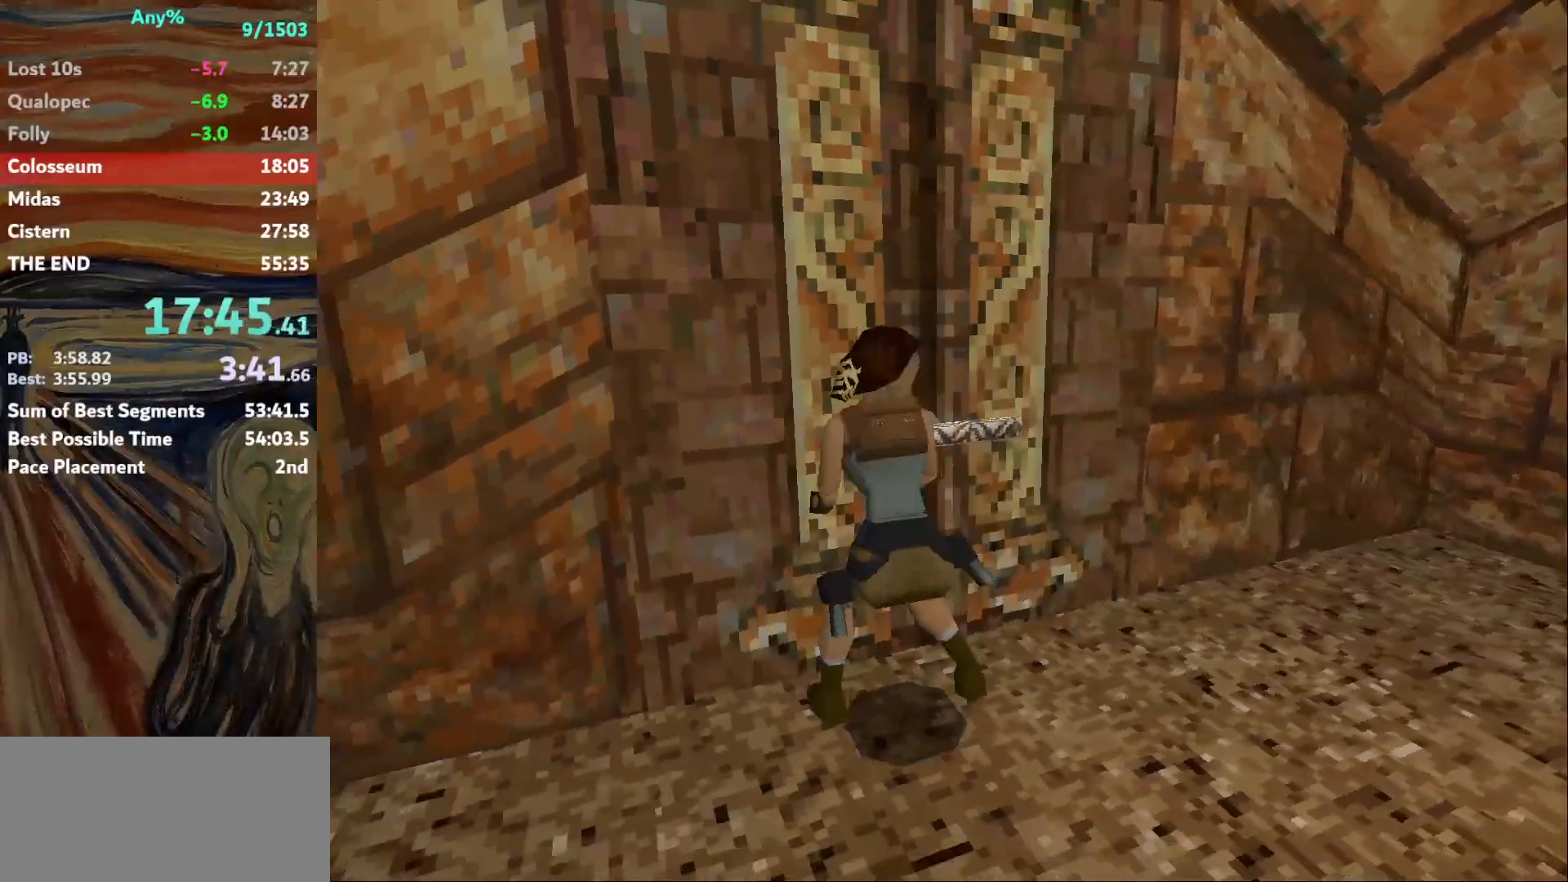
{"keys": ["down"], "events": []}
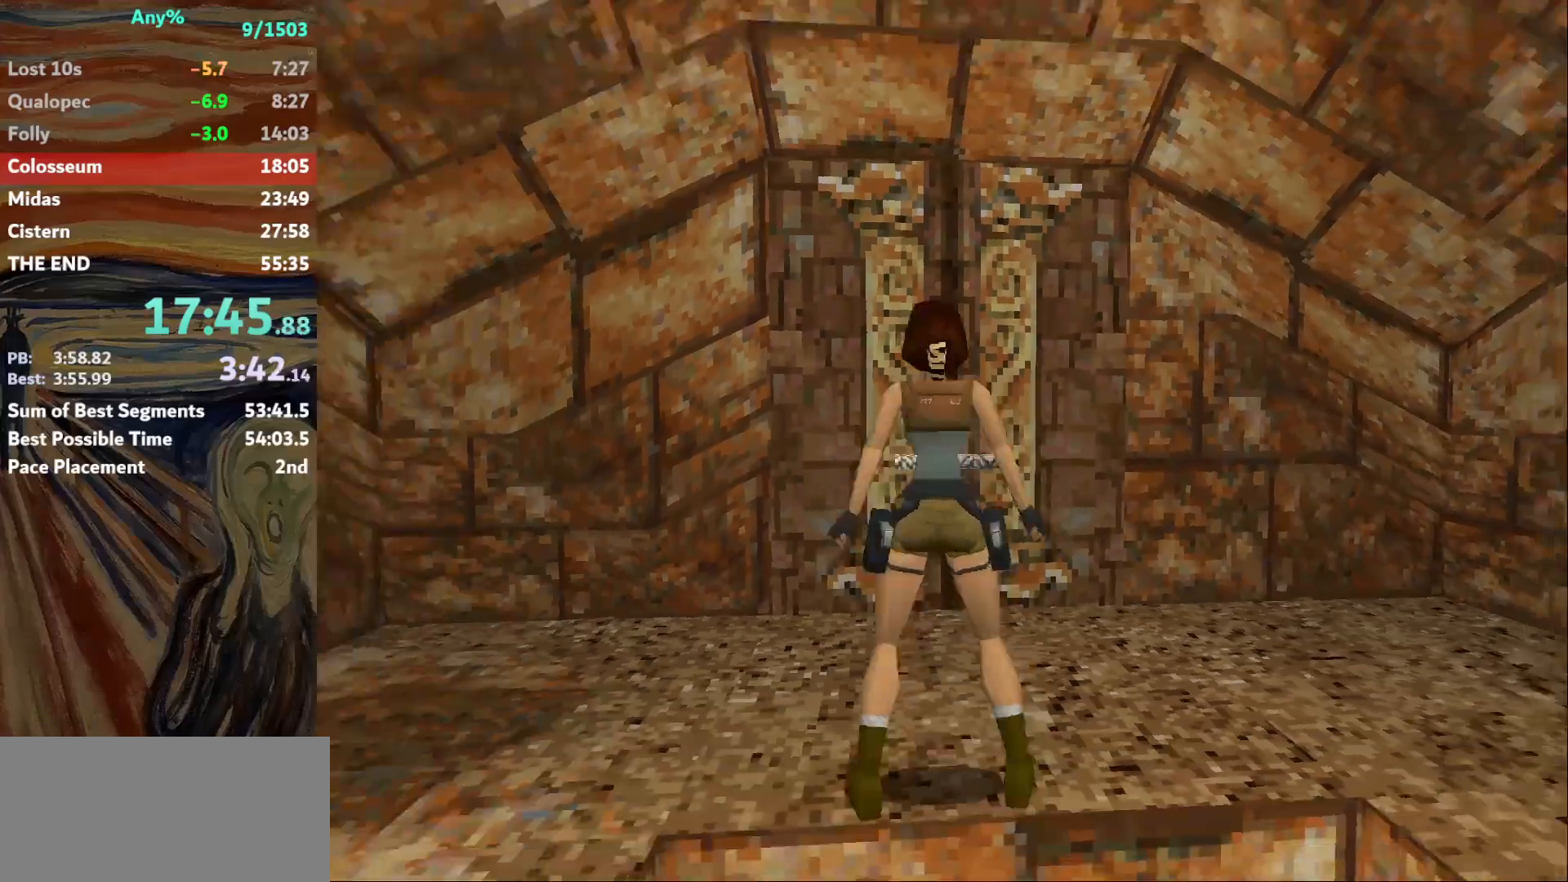
{"keys": ["action", "down"], "events": [[434, "action", "down"]]}
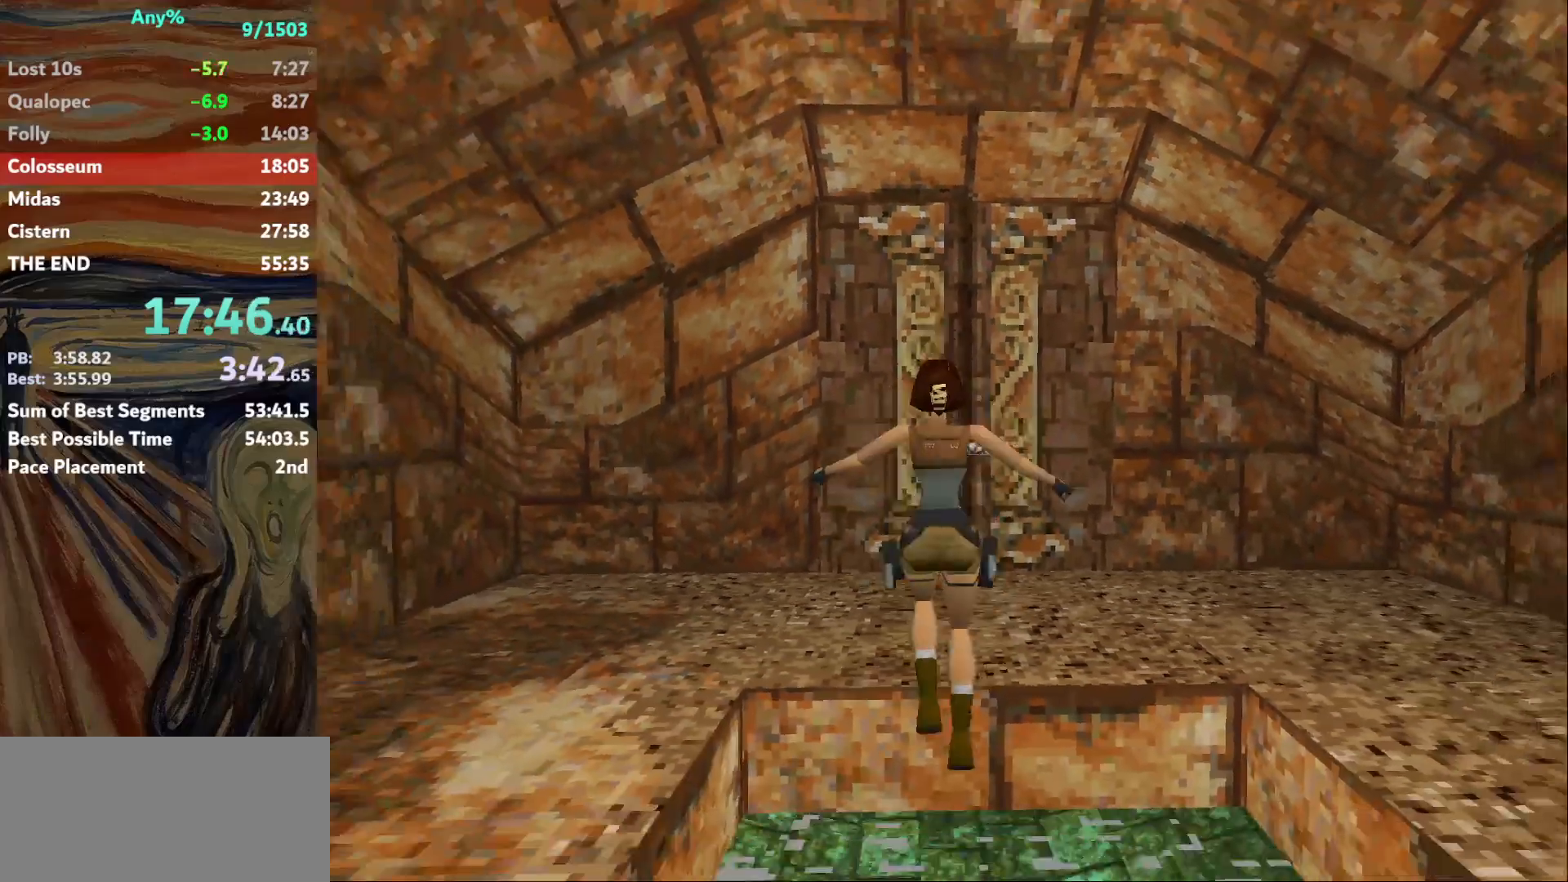
{"keys": ["down", "jump"], "events": [[400, "jump", "down"], [467, "action", "up"]]}
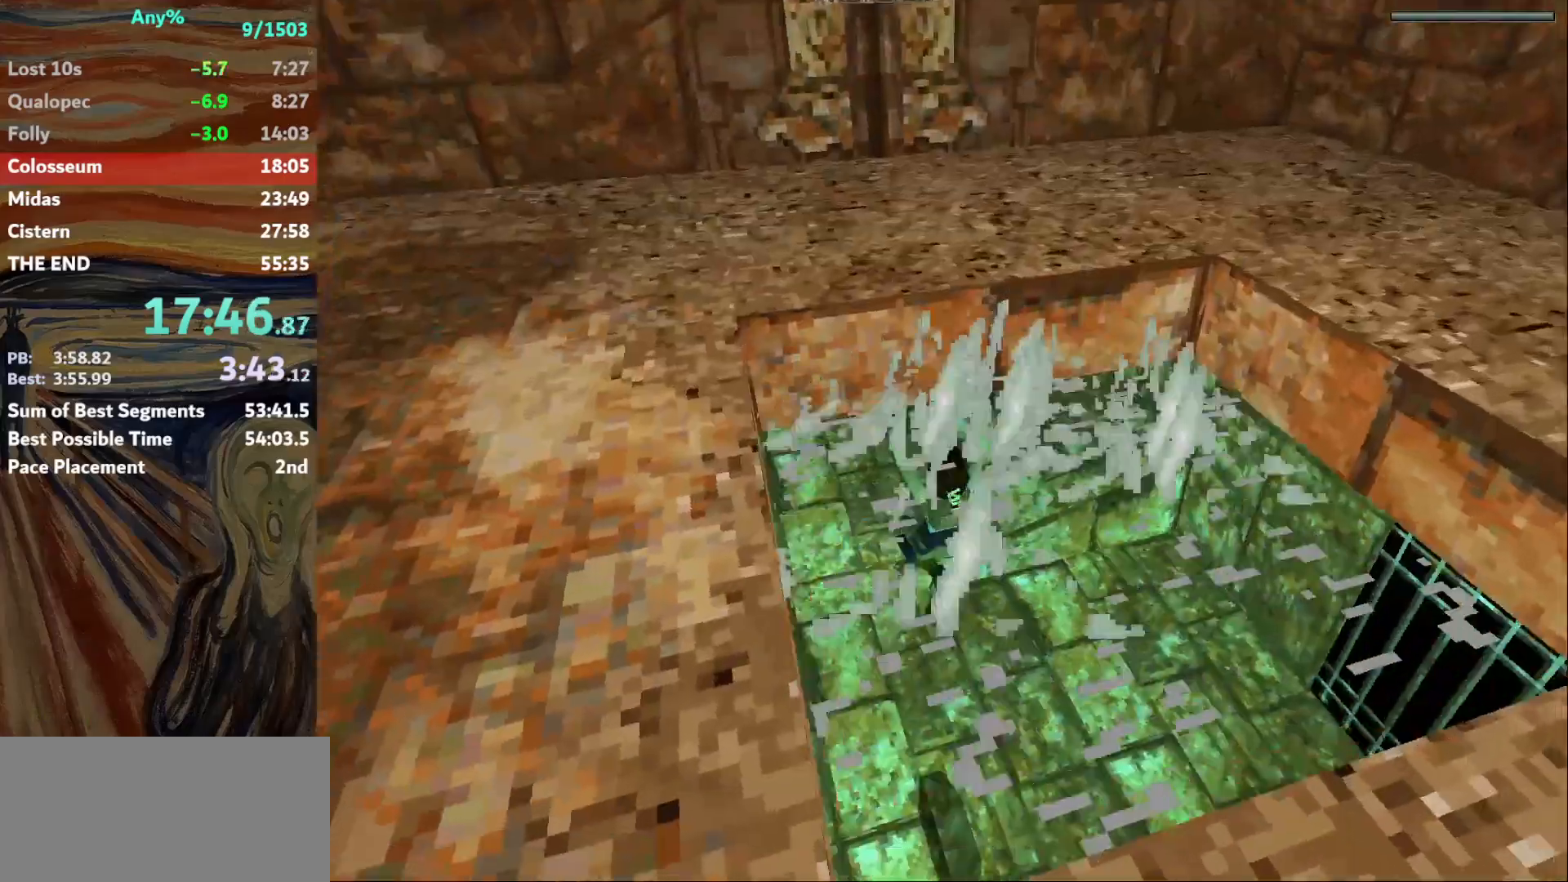
{"keys": ["down", "jump"], "events": []}
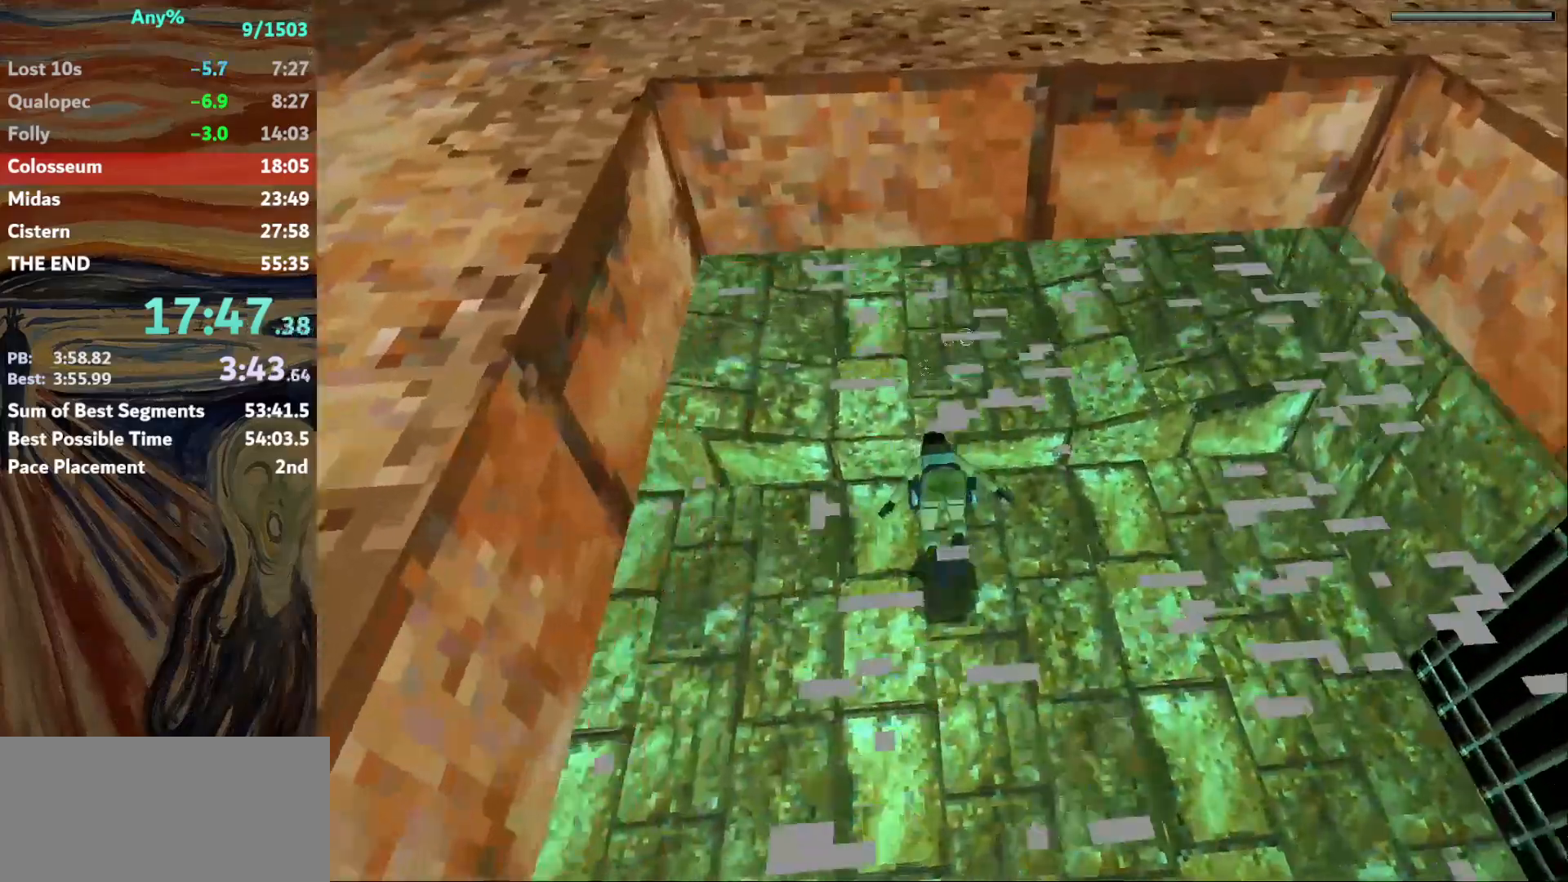
{"keys": ["down", "jump"], "events": []}
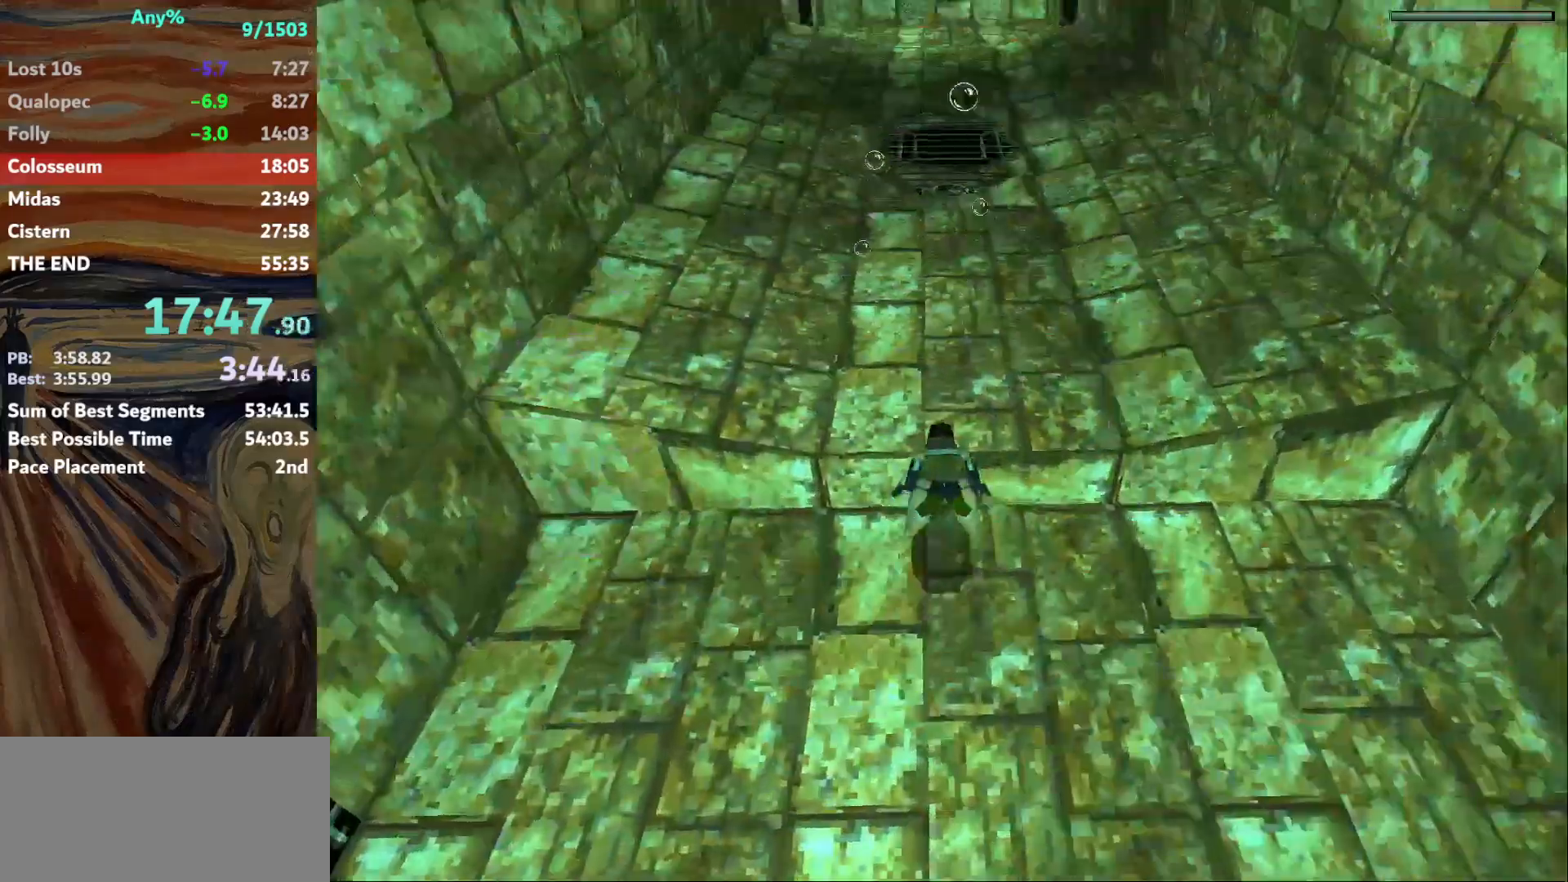
{"keys": ["jump"], "events": [[234, "down", "up"]]}
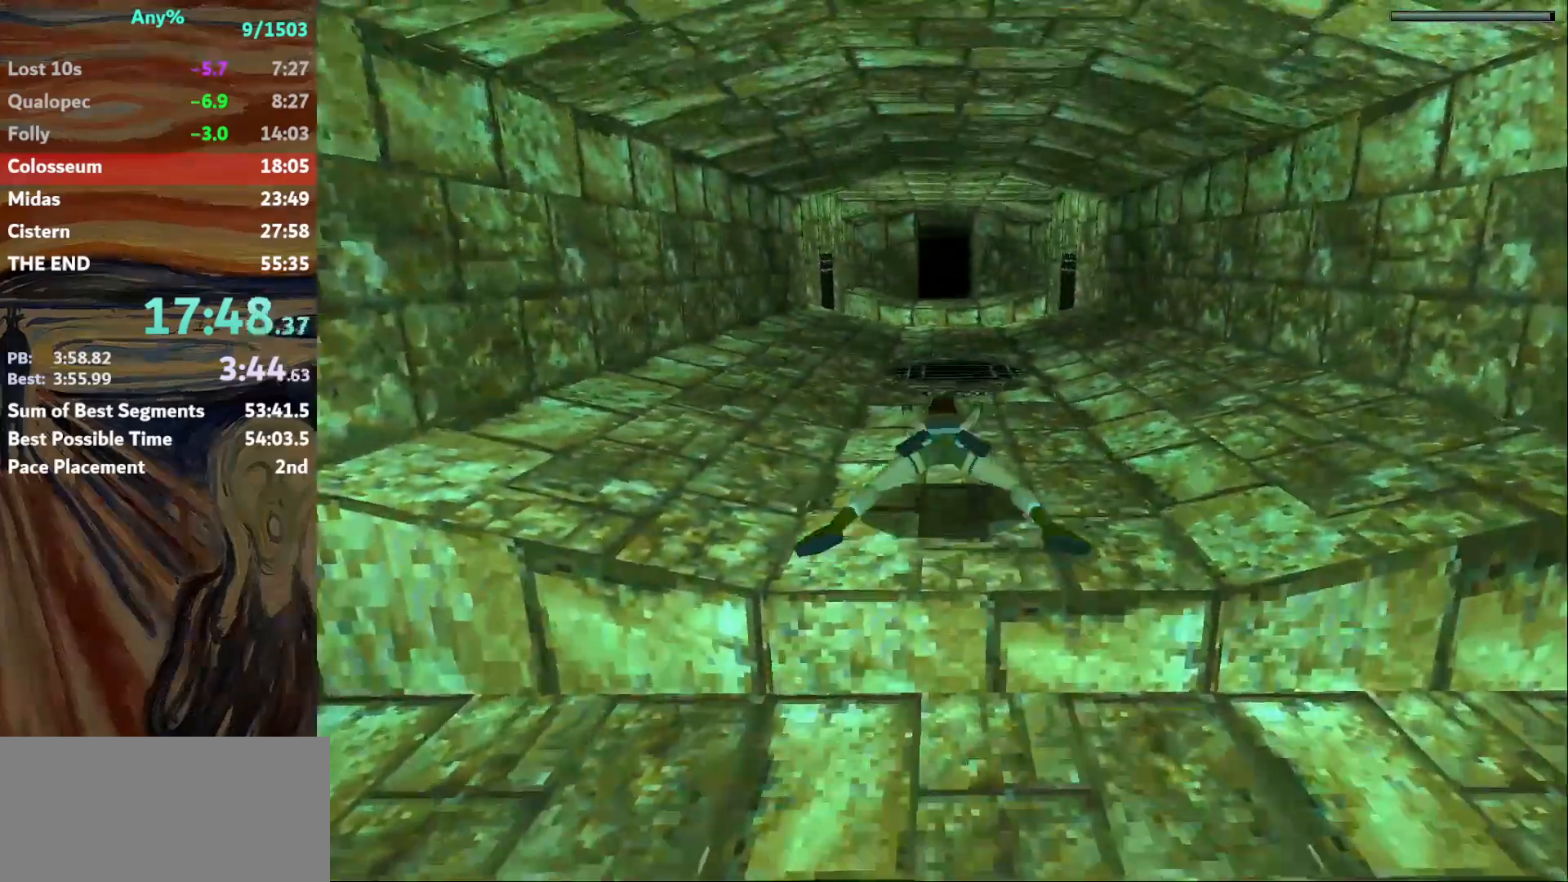
{"keys": ["jump"], "events": [[133, "up", "down"], [233, "up", "up"]]}
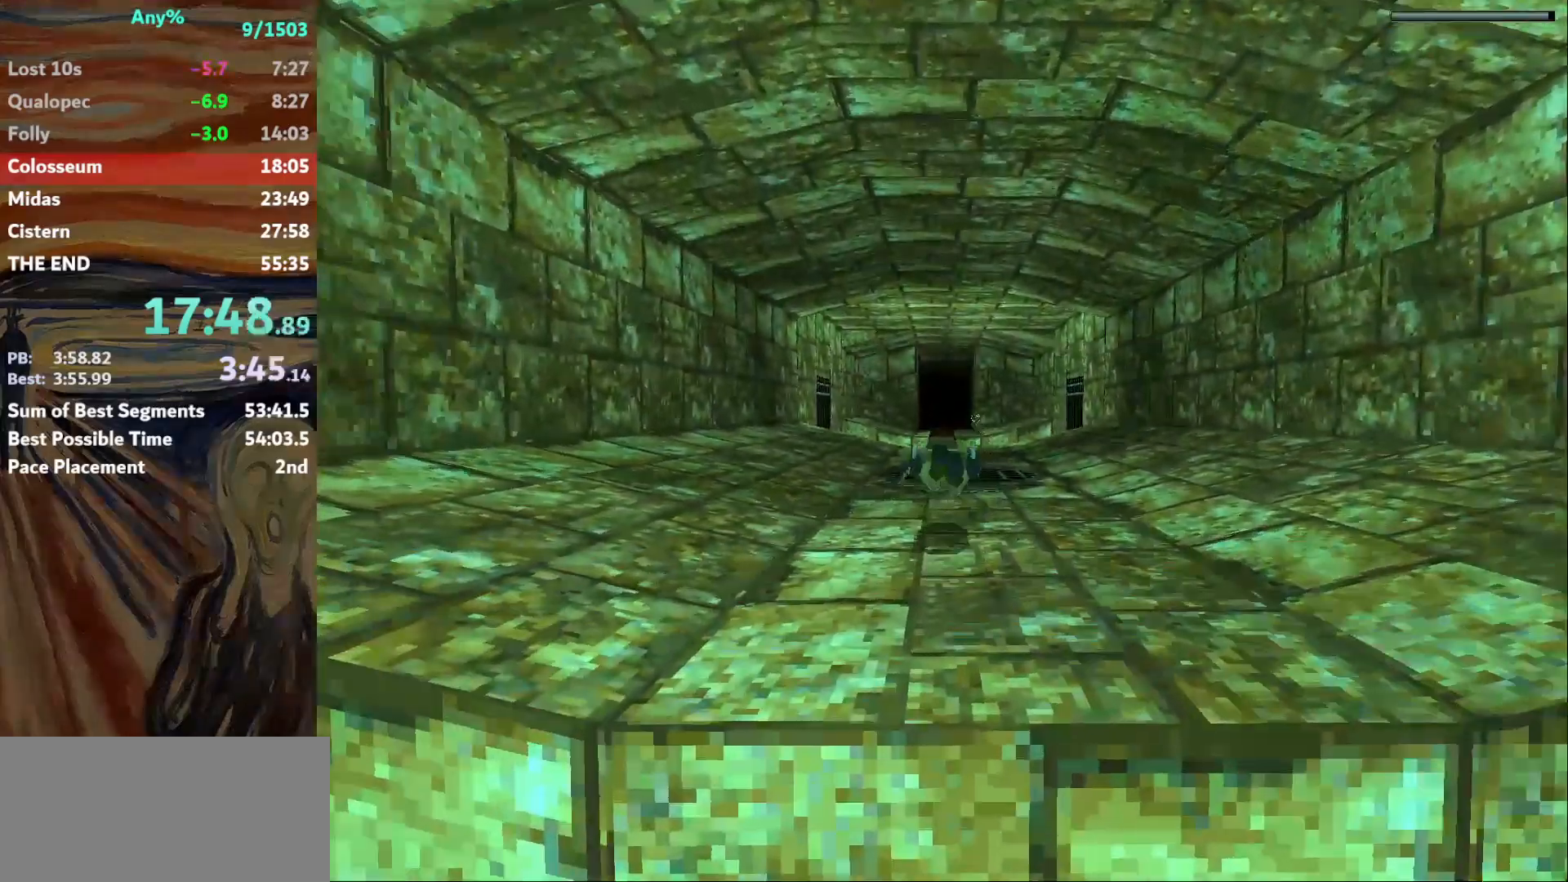
{"keys": ["jump"], "events": []}
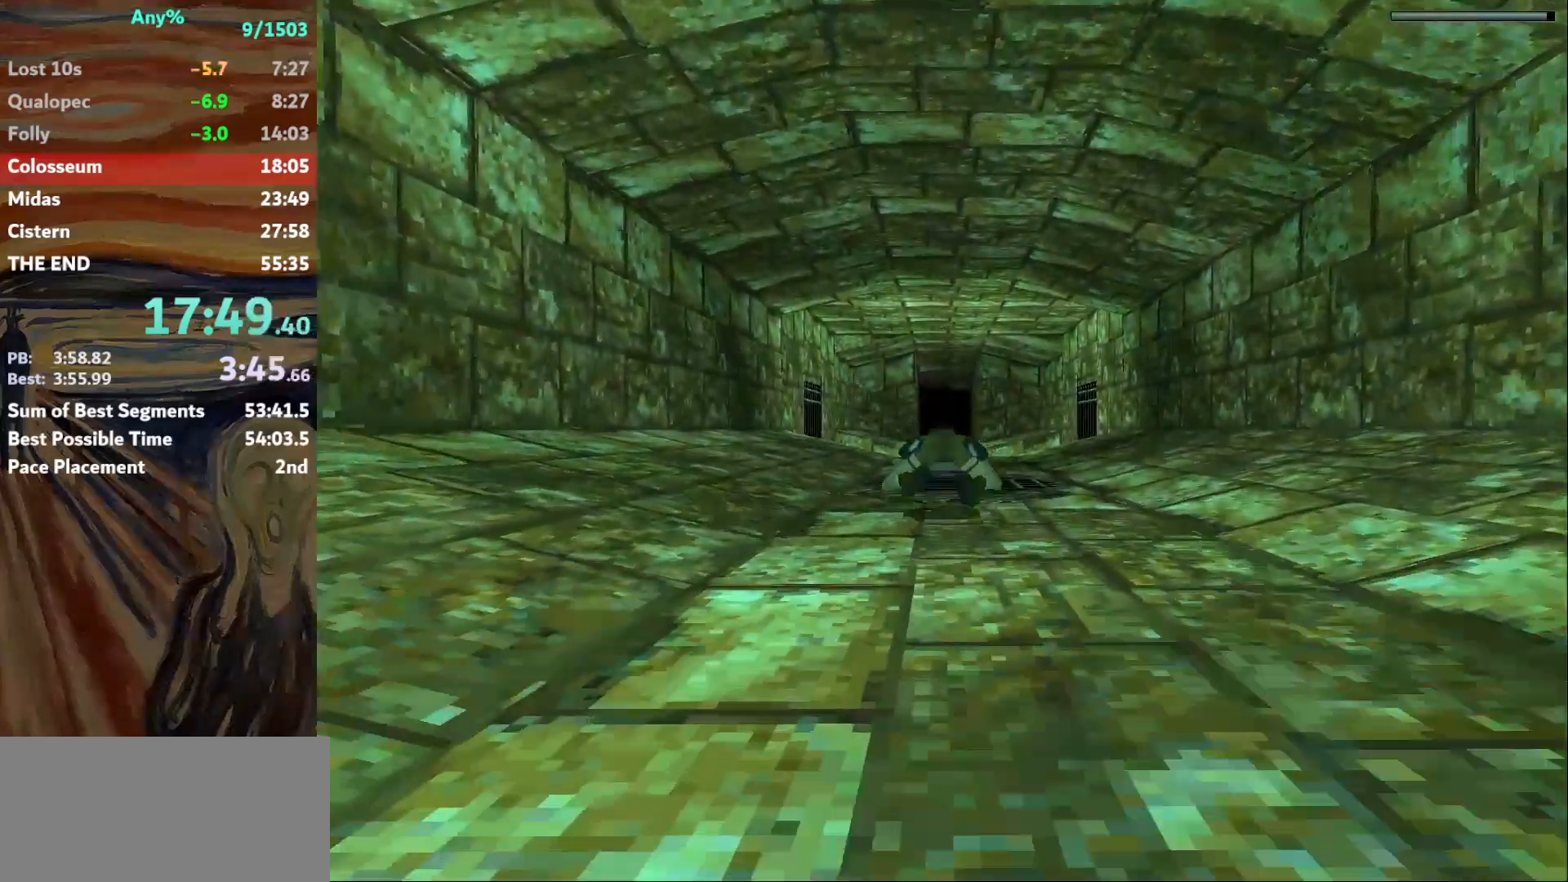
{"keys": ["jump"], "events": []}
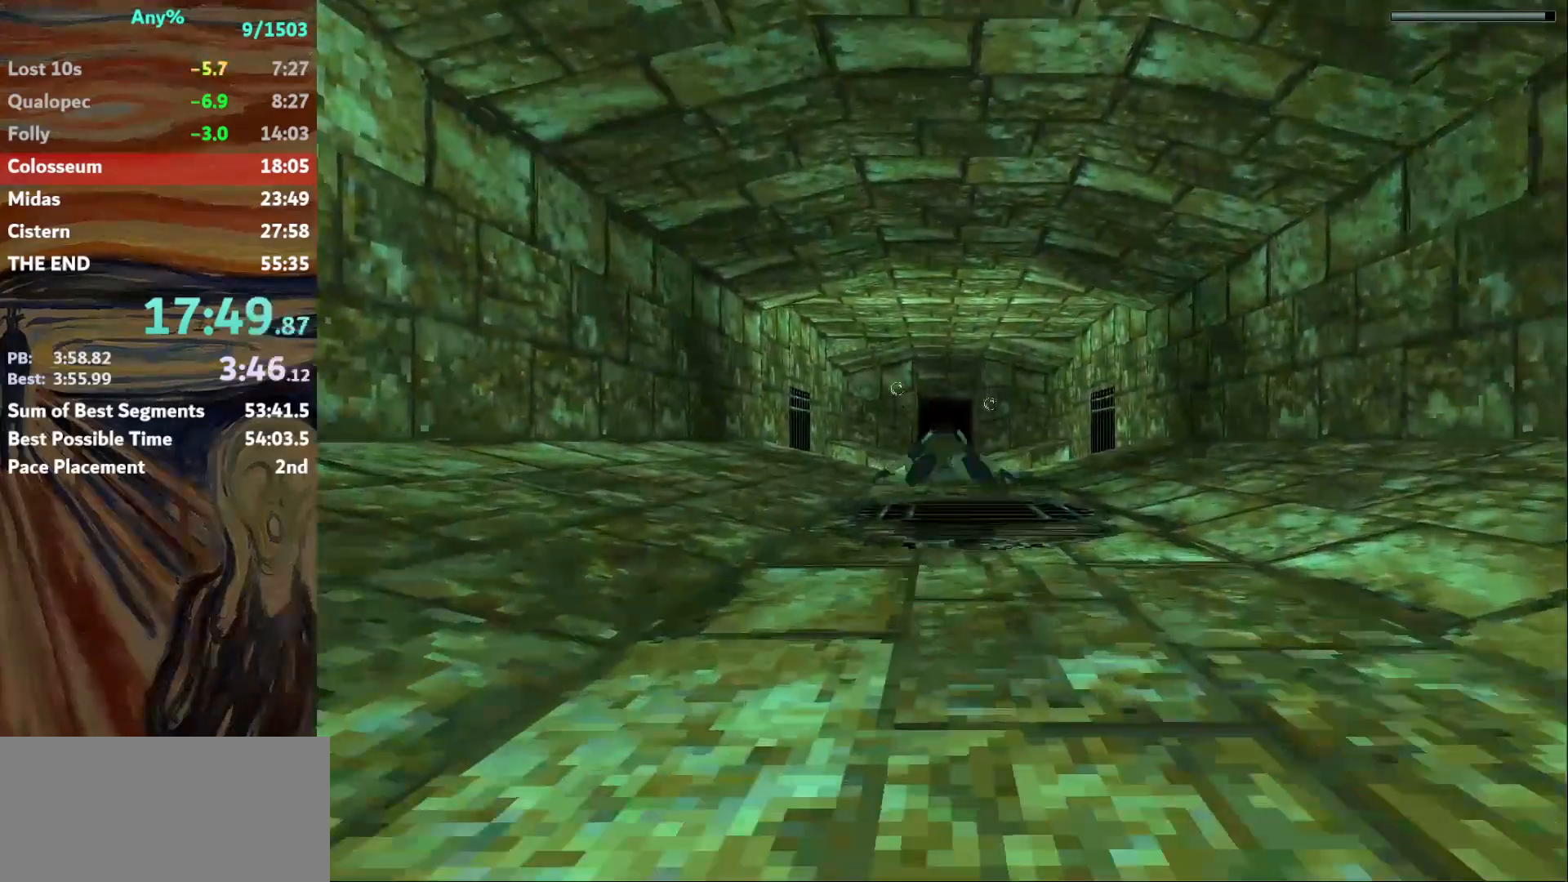
{"keys": ["jump"], "events": []}
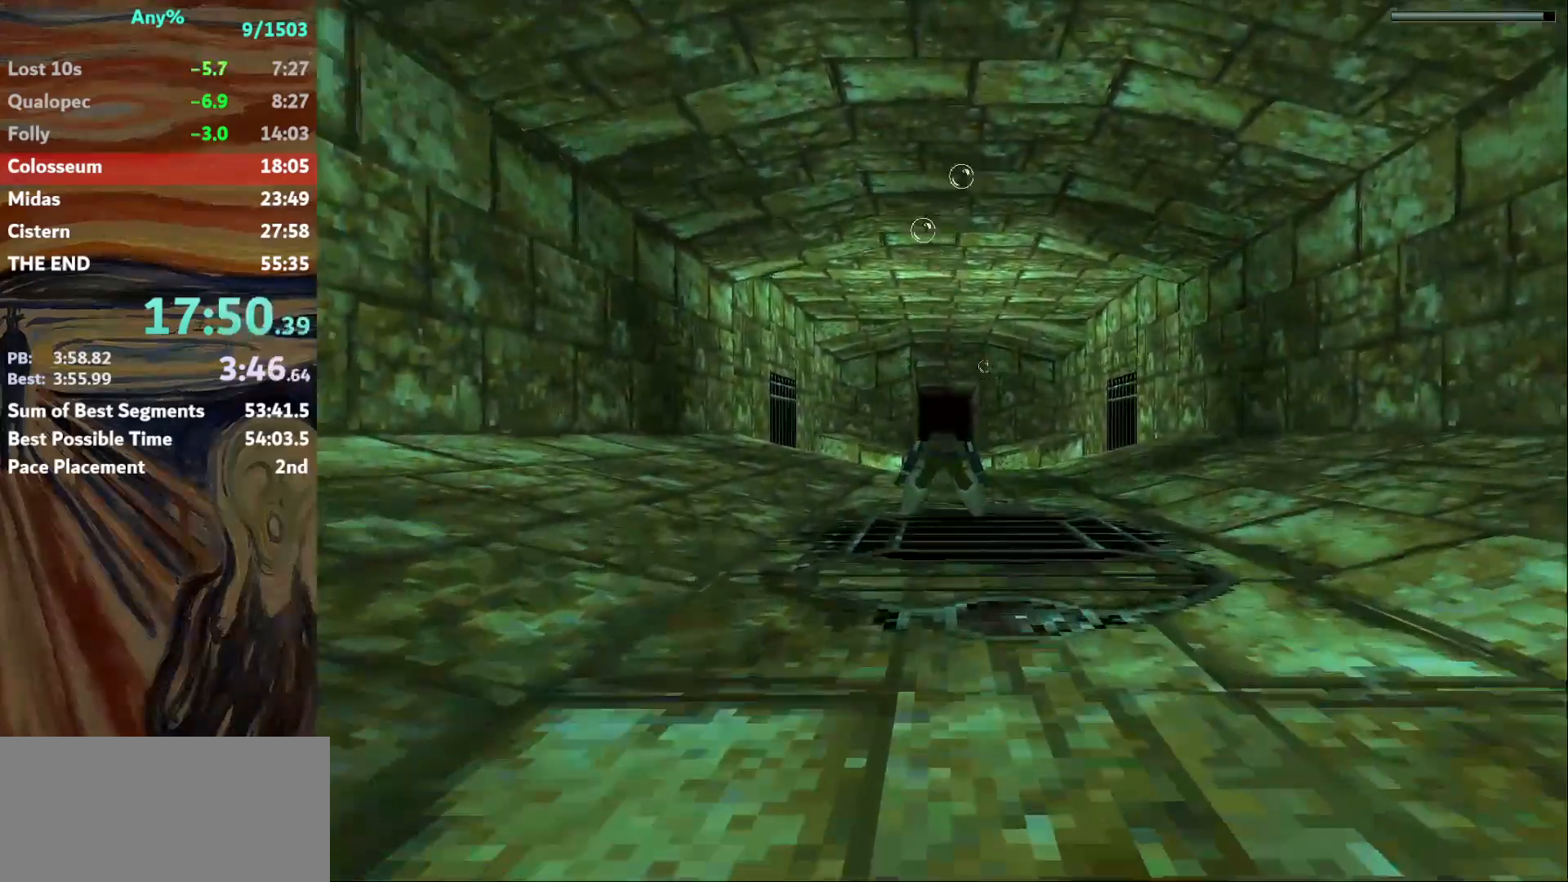
{"keys": ["jump"], "events": []}
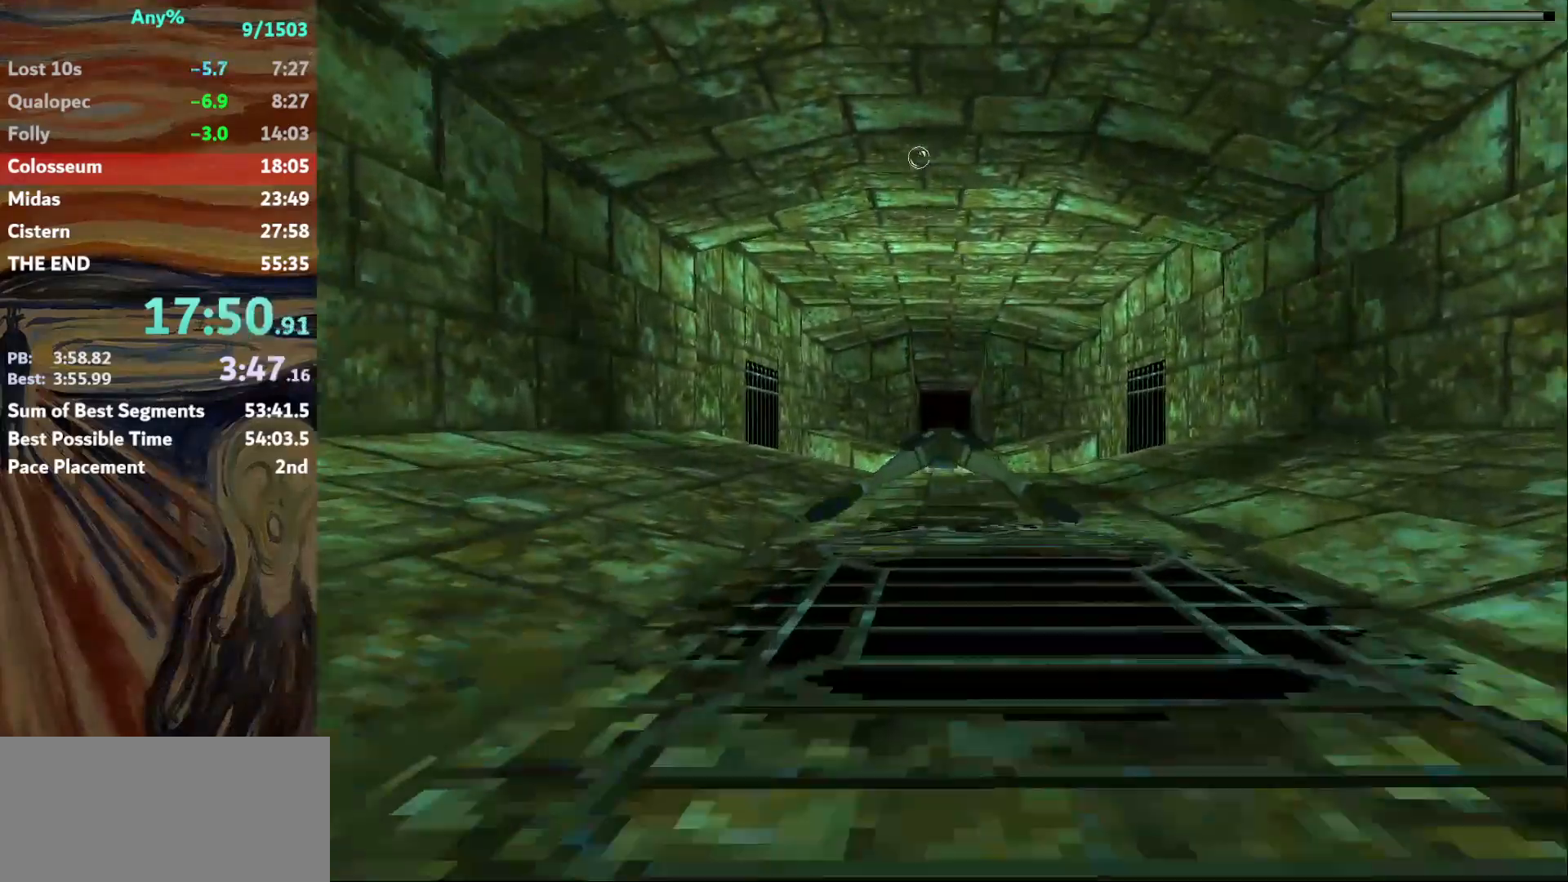
{"keys": ["jump"], "events": []}
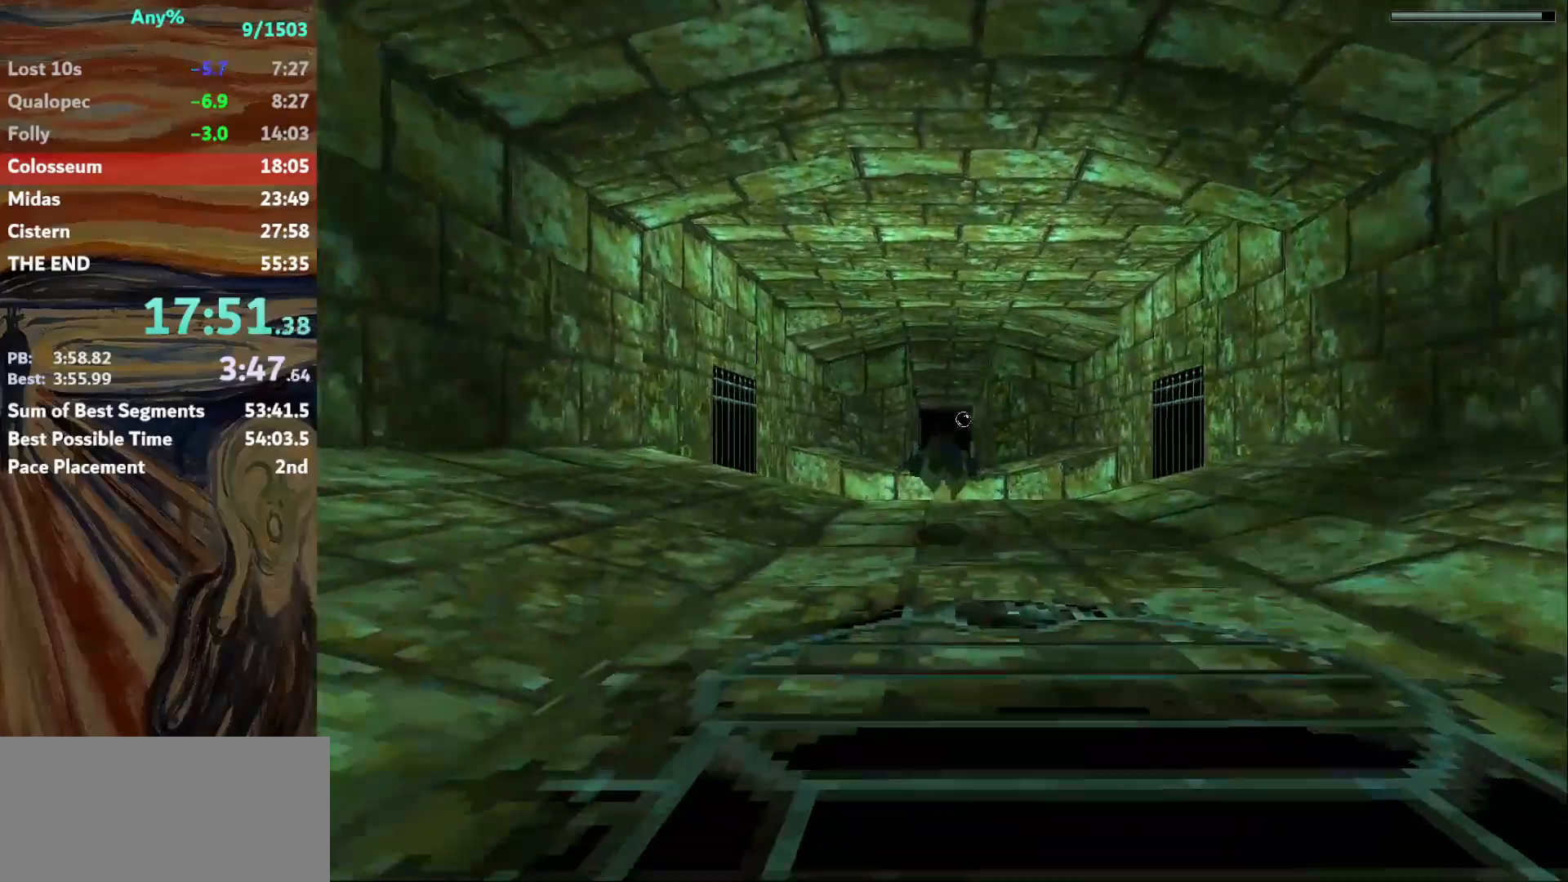
{"keys": ["jump"], "events": []}
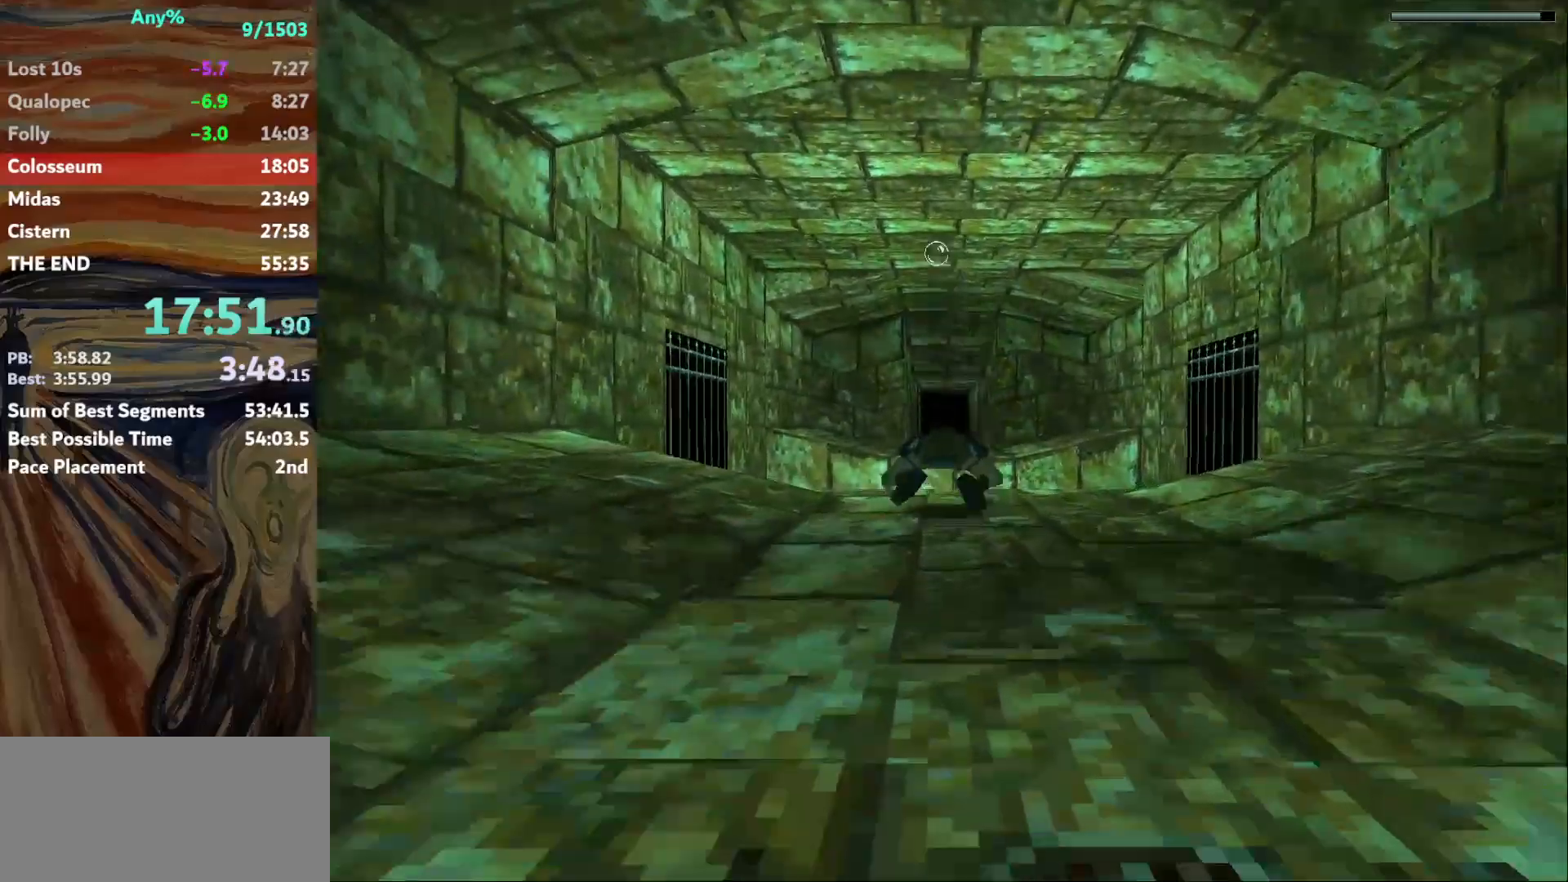
{"keys": ["jump"], "events": []}
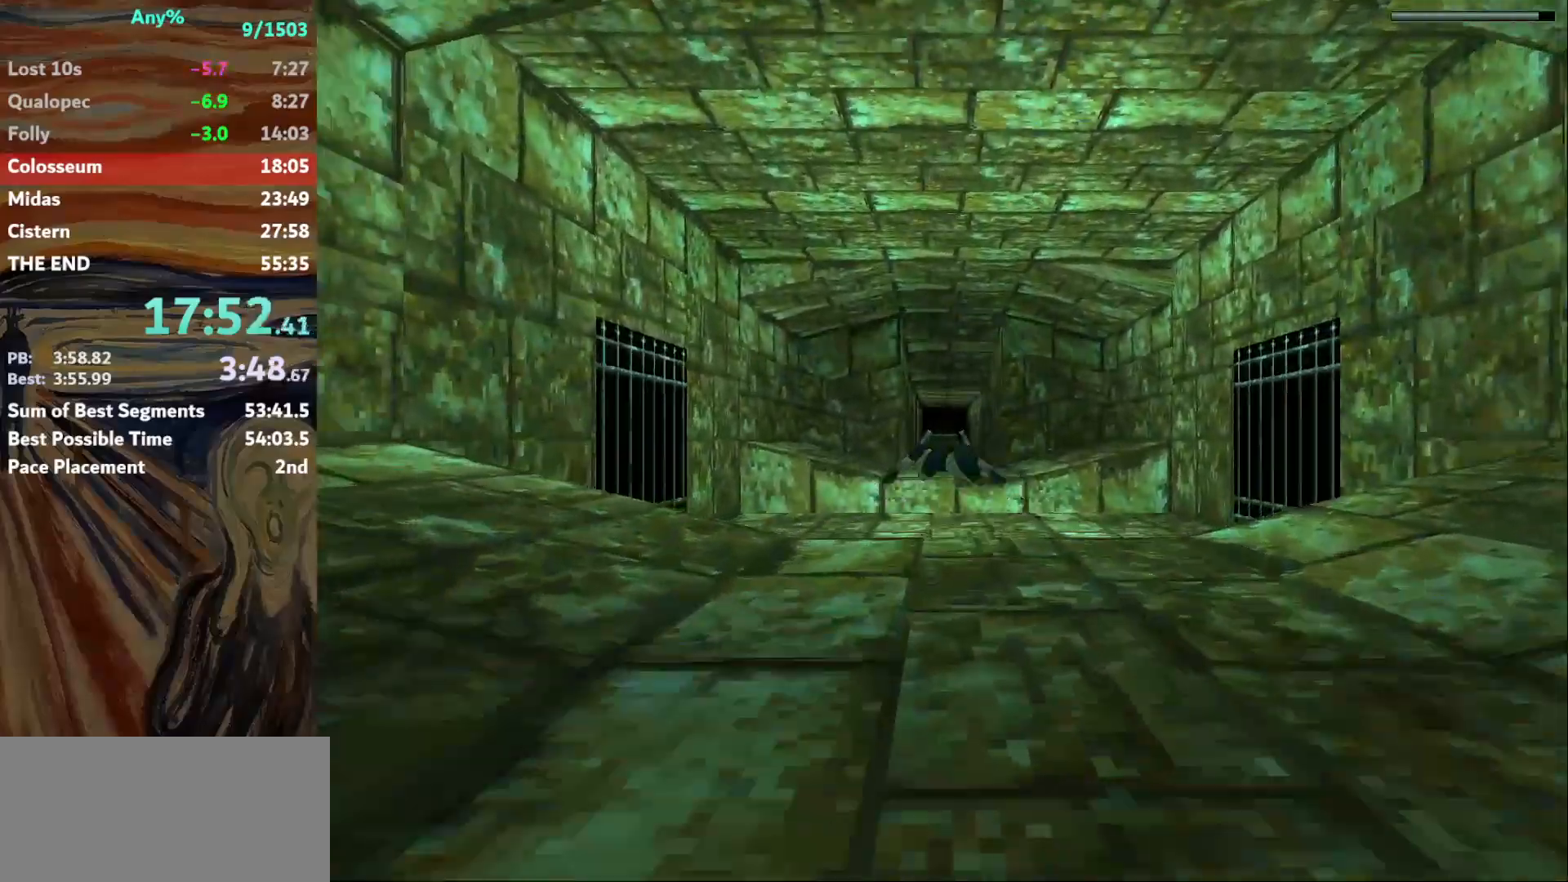
{"keys": ["jump"], "events": []}
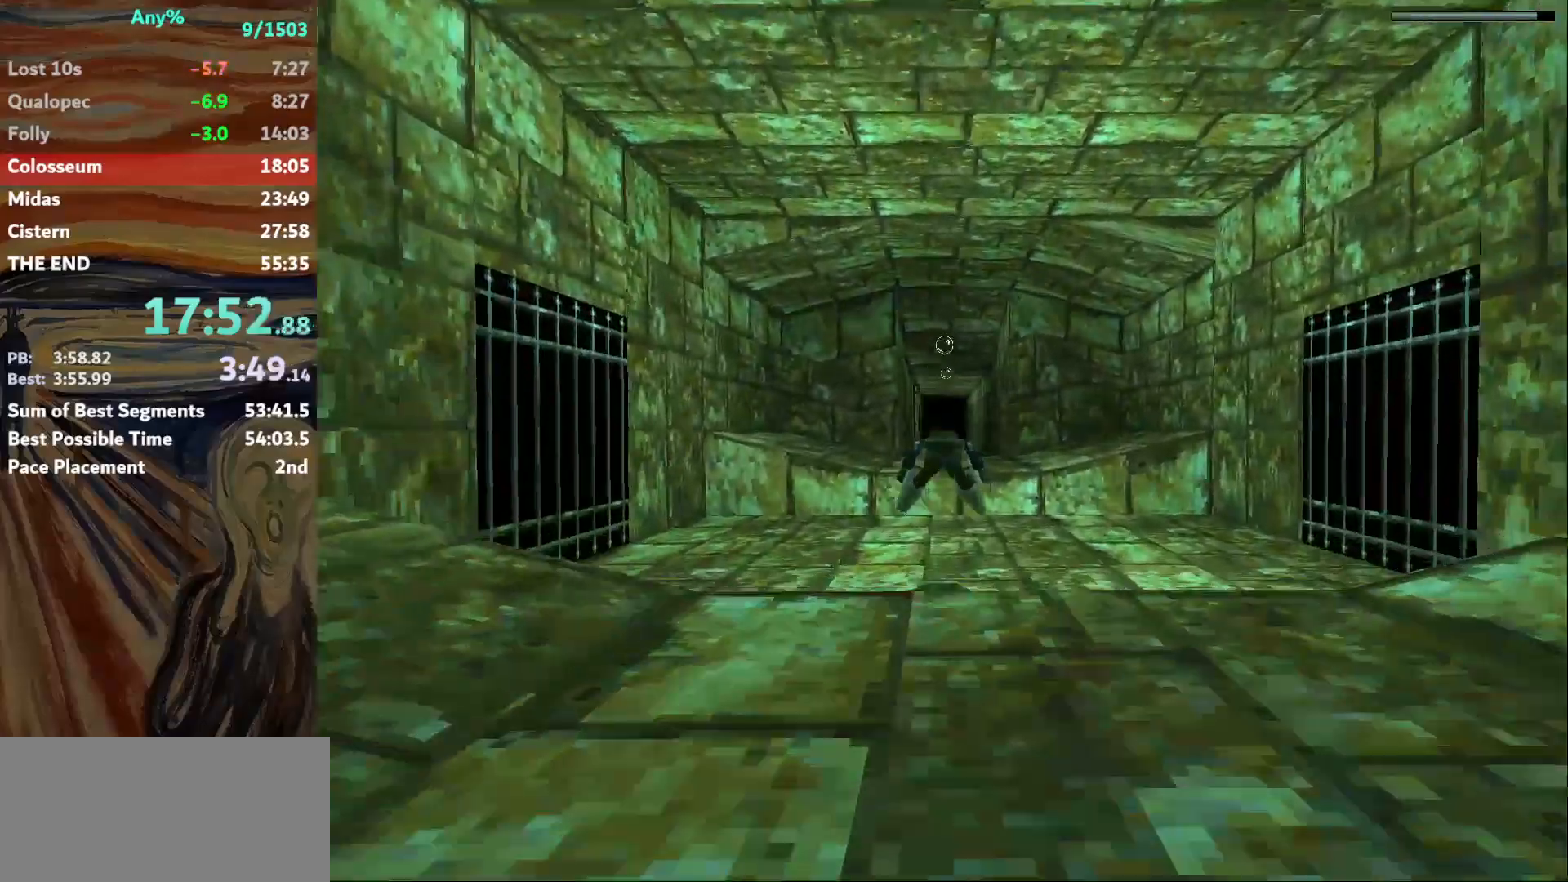
{"keys": ["jump"], "events": []}
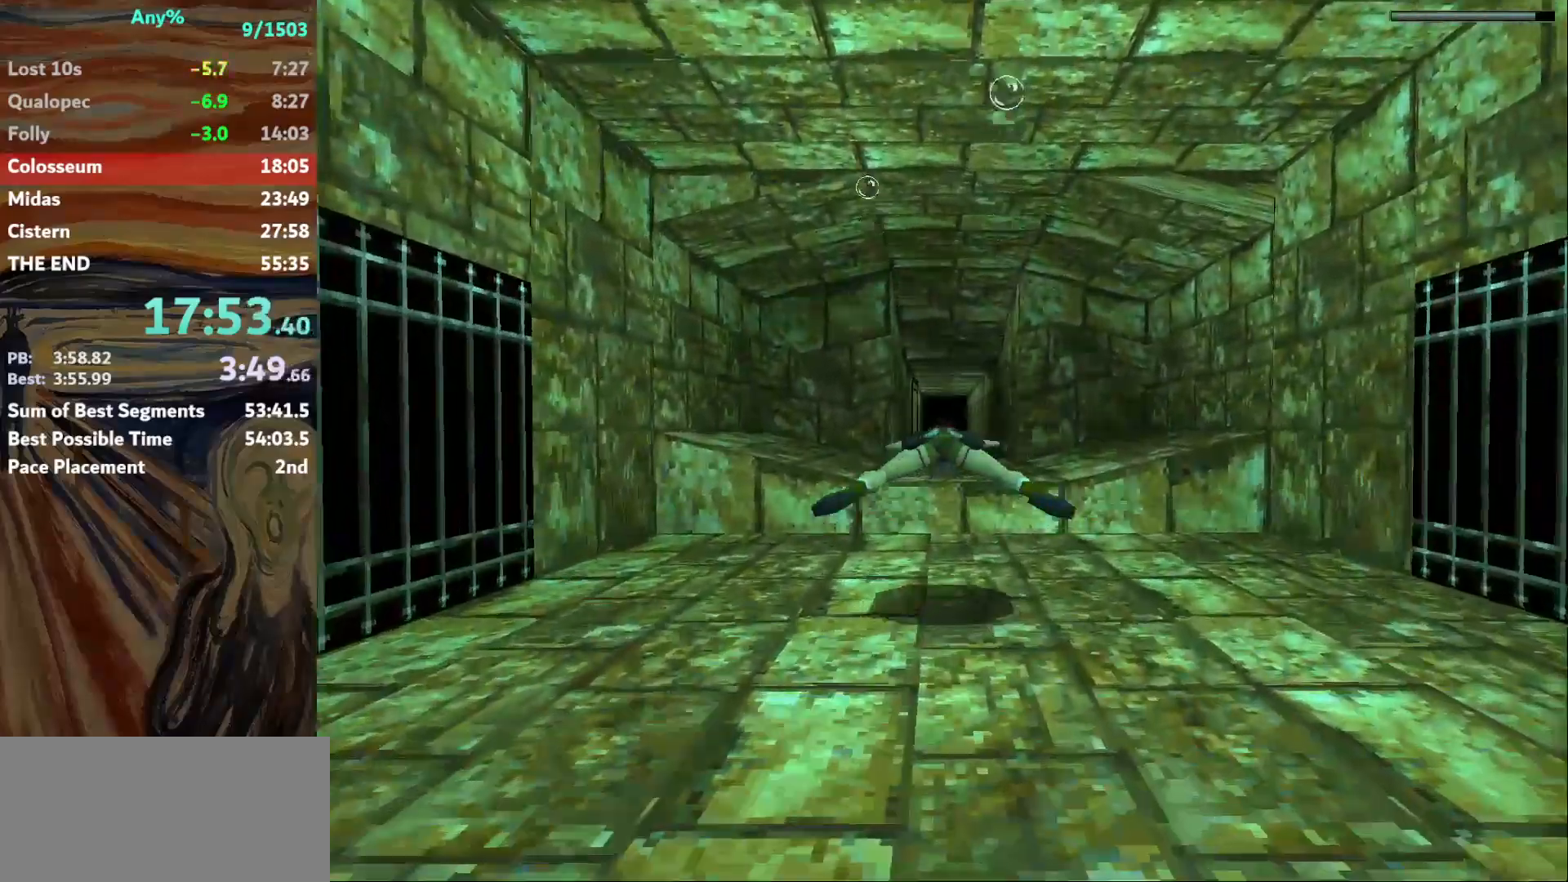
{"keys": ["jump"], "events": []}
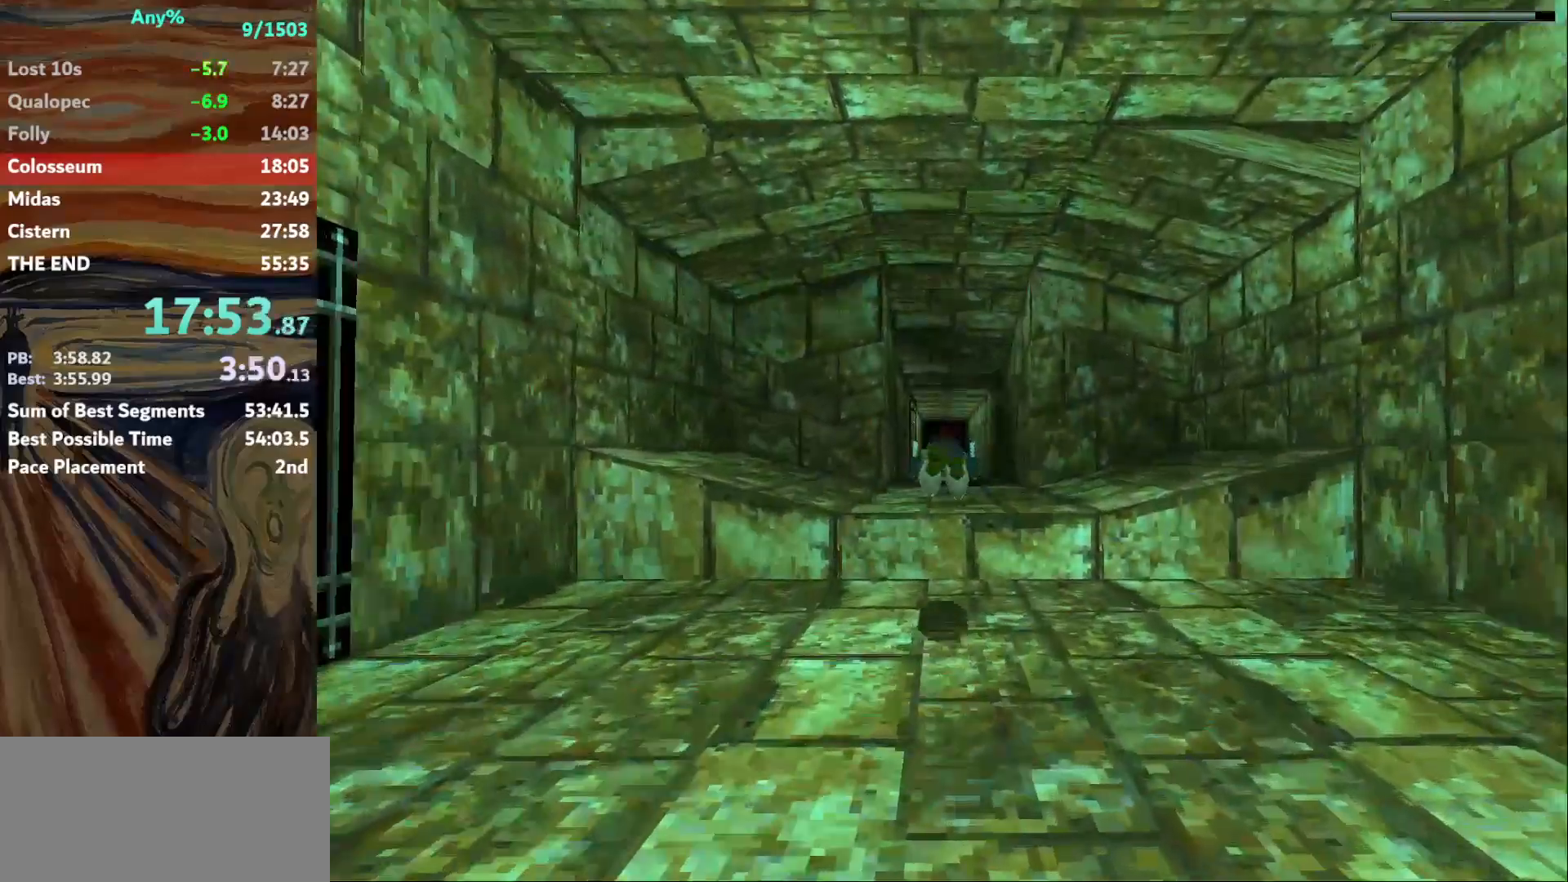
{"keys": ["jump"], "events": []}